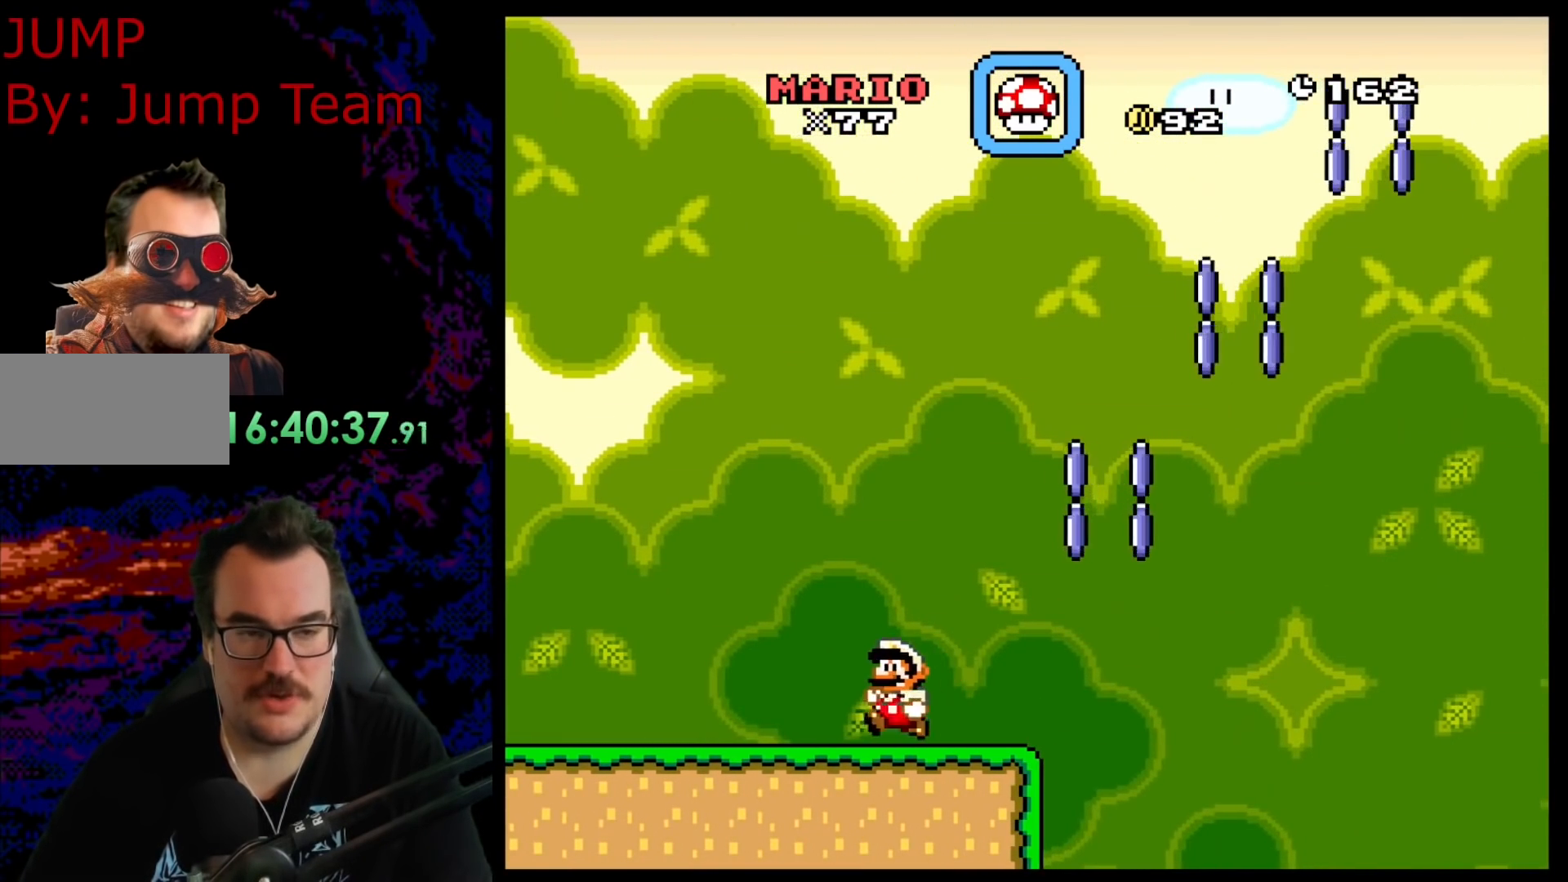
Gameplay with a controller (Nintendo layout); each line is a JSON object with the inputs held at the frame after it. "events" lists button and stick changes between this image and that frame as [ms after this image, input, new state], when the widget could be followed in between. Not read: L3 R3.
{"buttons": ["Y", "DPAD_LEFT"], "events": []}
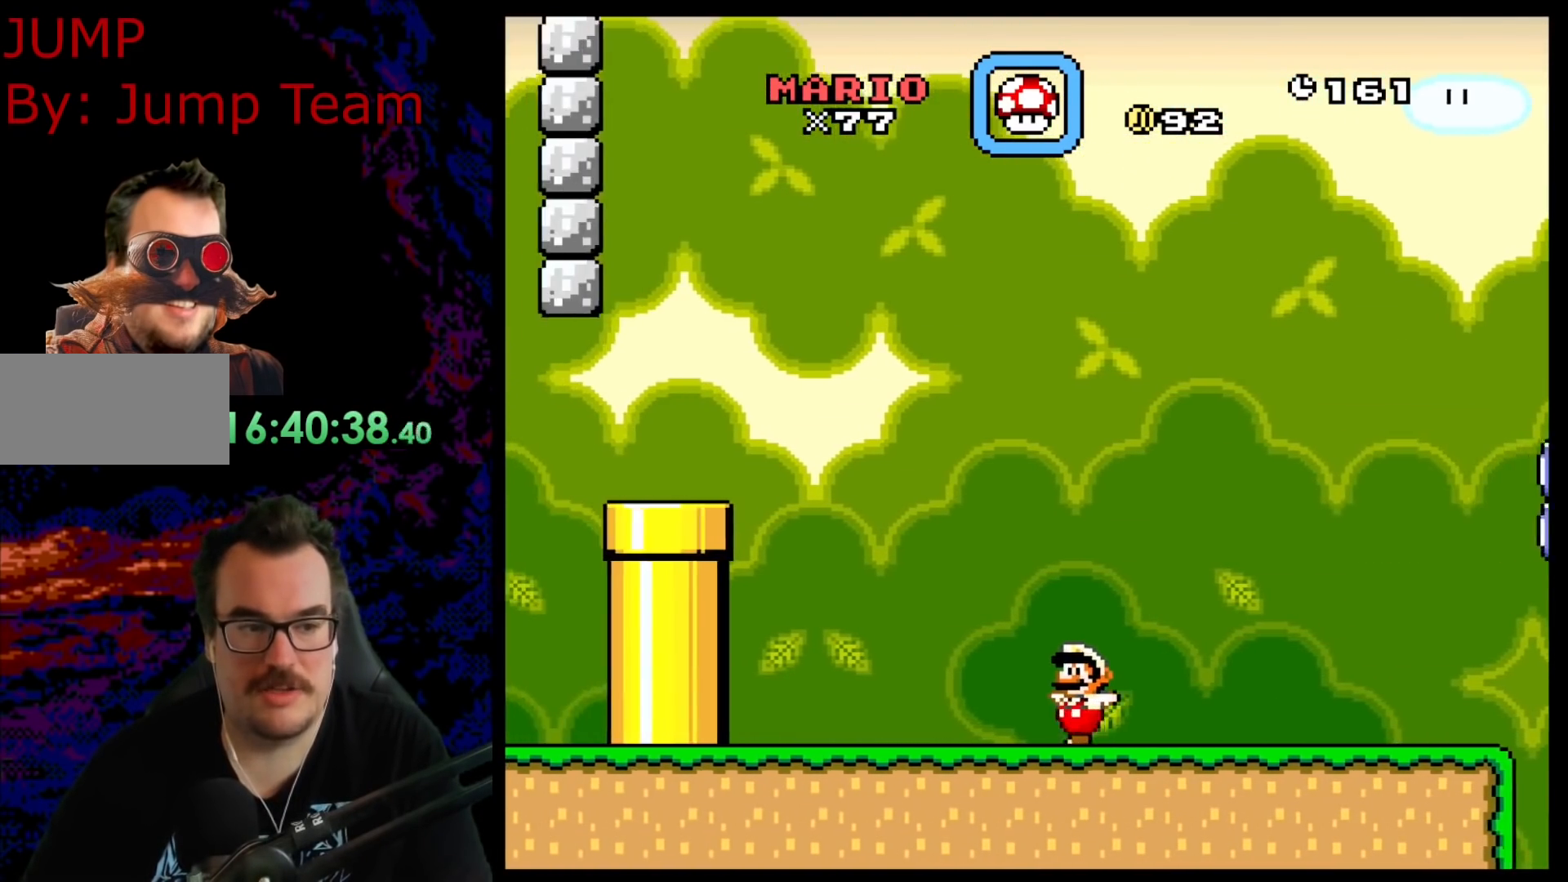
{"buttons": ["Y", "DPAD_RIGHT"], "events": [[150, "B", "down"], [300, "B", "up"], [383, "DPAD_LEFT", "up"], [417, "DPAD_RIGHT", "down"]]}
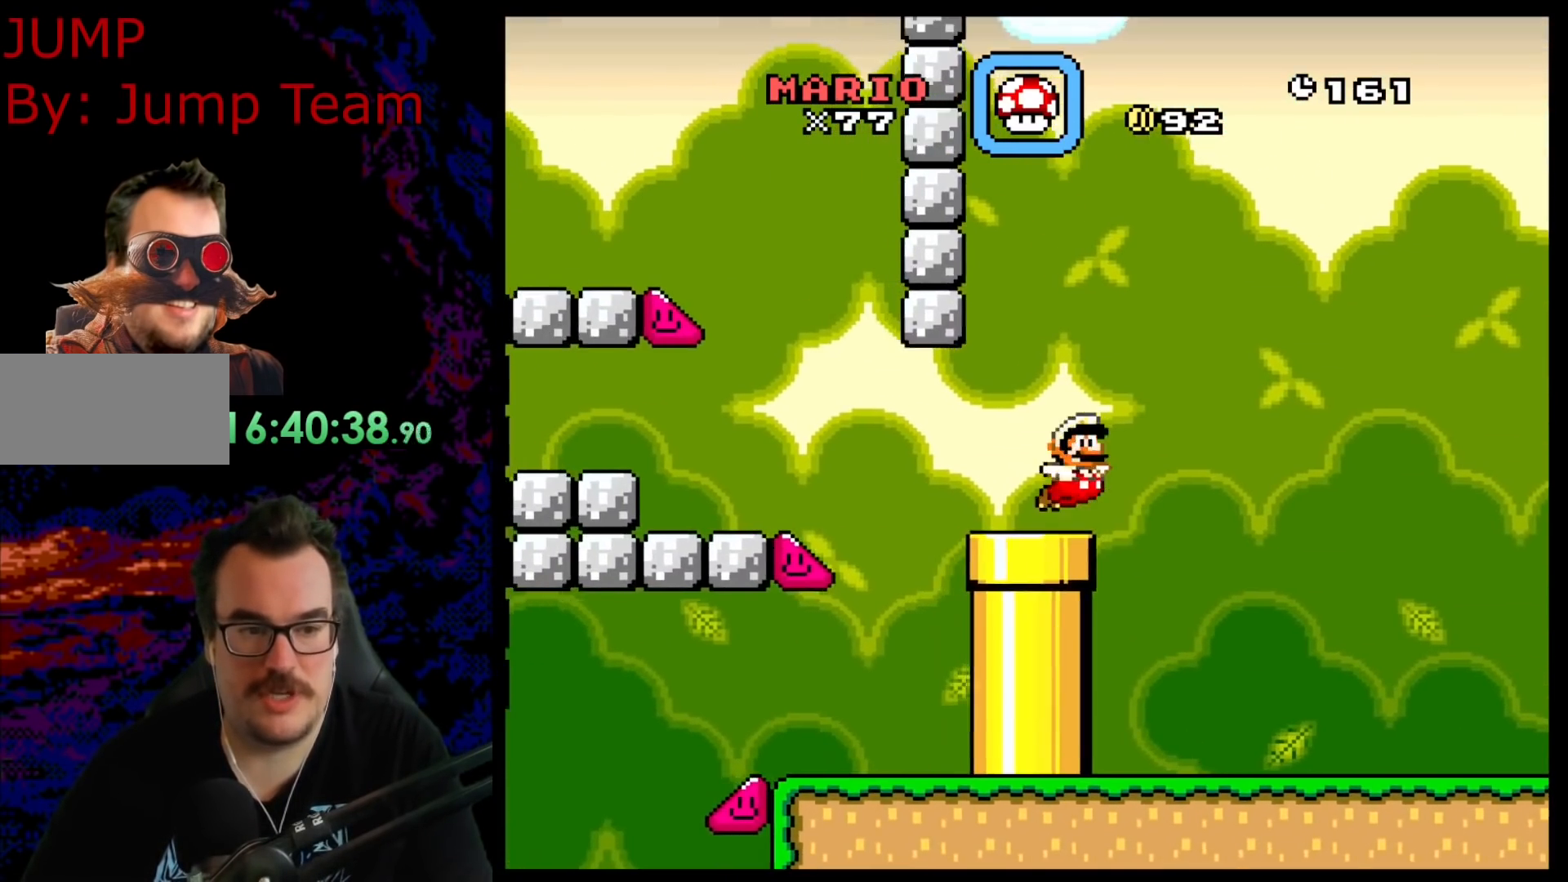
{"buttons": ["B", "Y"], "events": [[117, "DPAD_RIGHT", "up"], [167, "B", "down"]]}
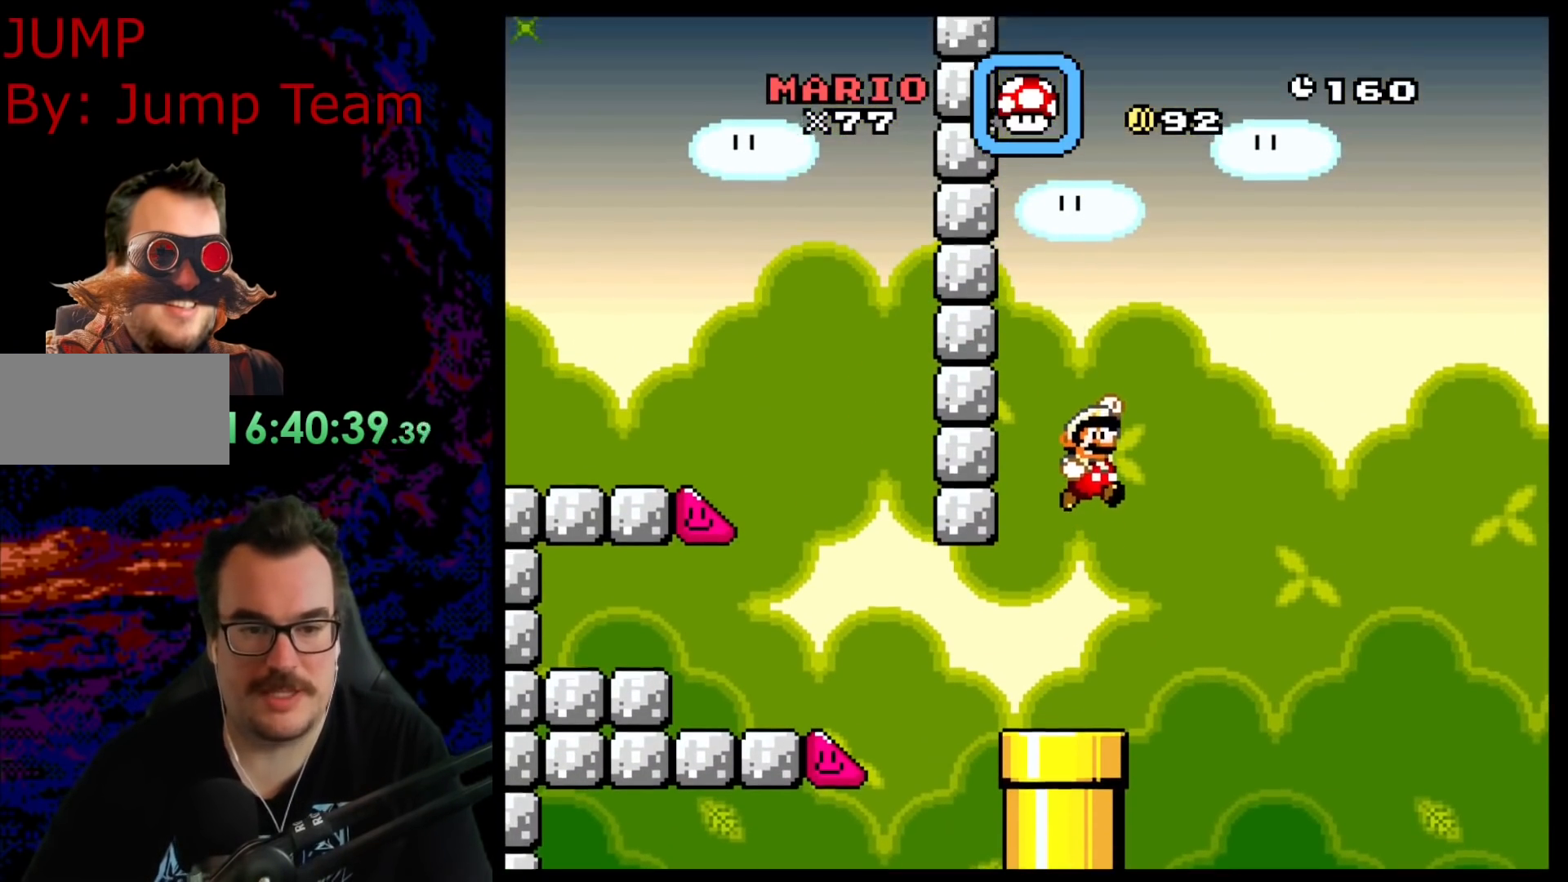
{"buttons": ["Y", "DPAD_RIGHT"], "events": [[133, "B", "up"], [267, "DPAD_RIGHT", "down"]]}
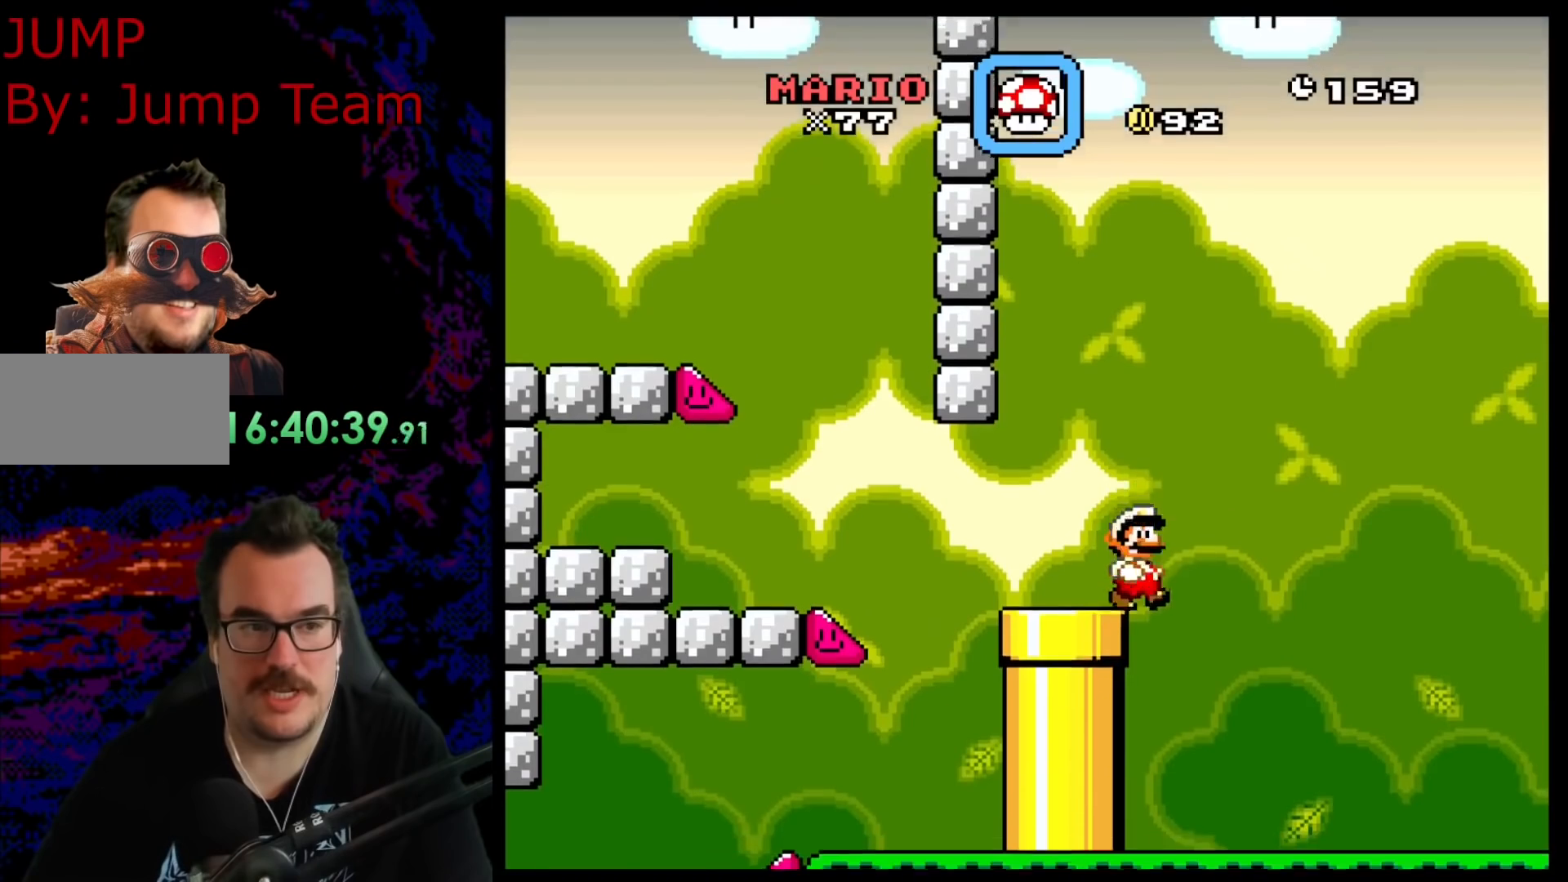
{"buttons": ["Y", "DPAD_RIGHT"], "events": []}
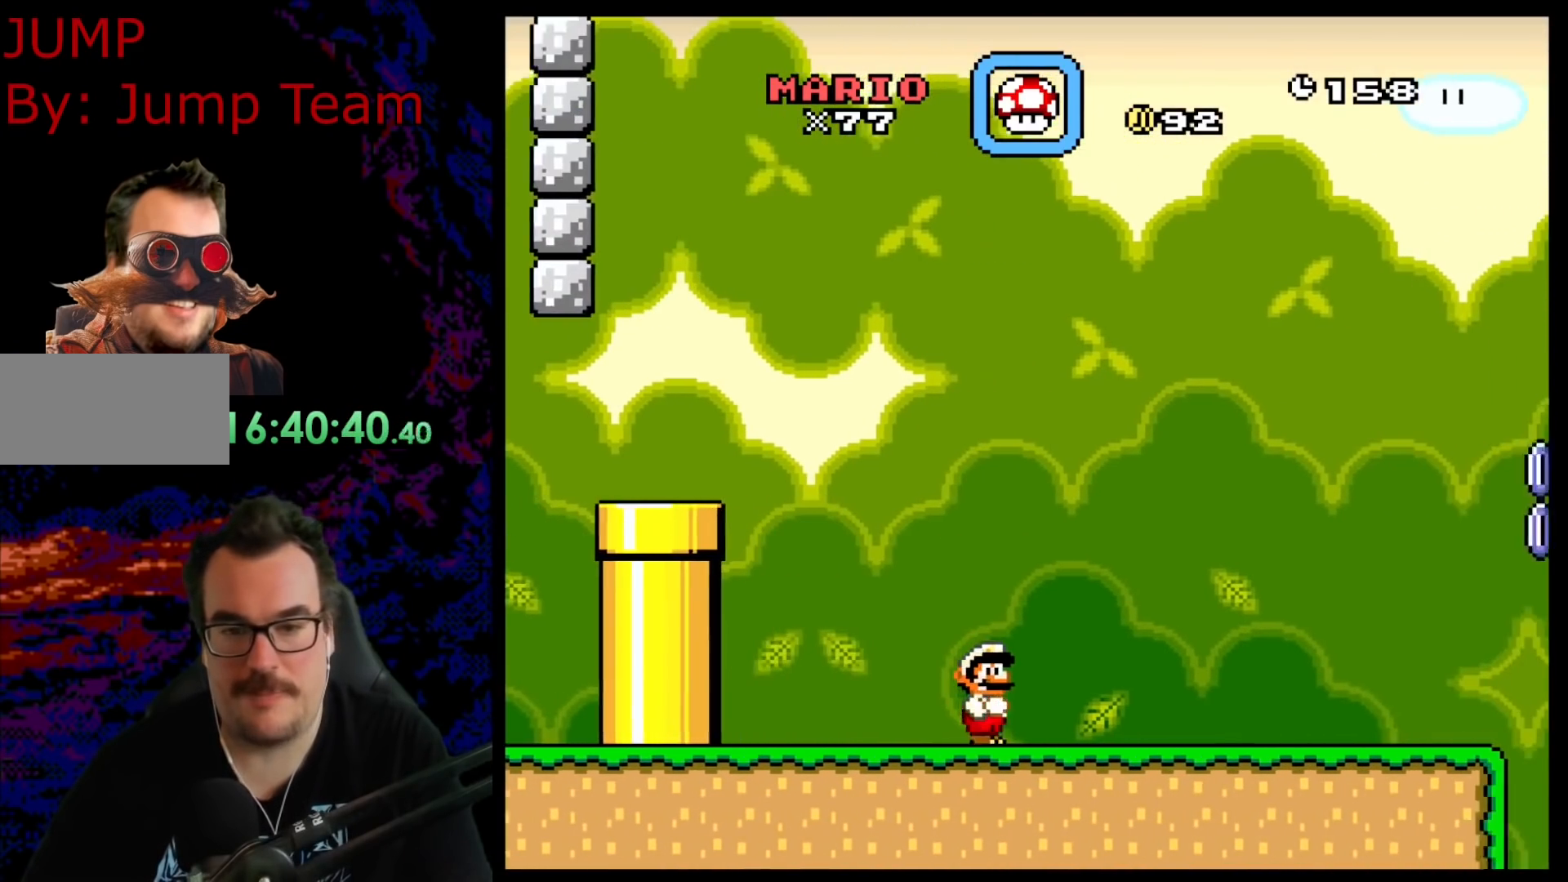
{"buttons": ["Y", "DPAD_RIGHT"], "events": []}
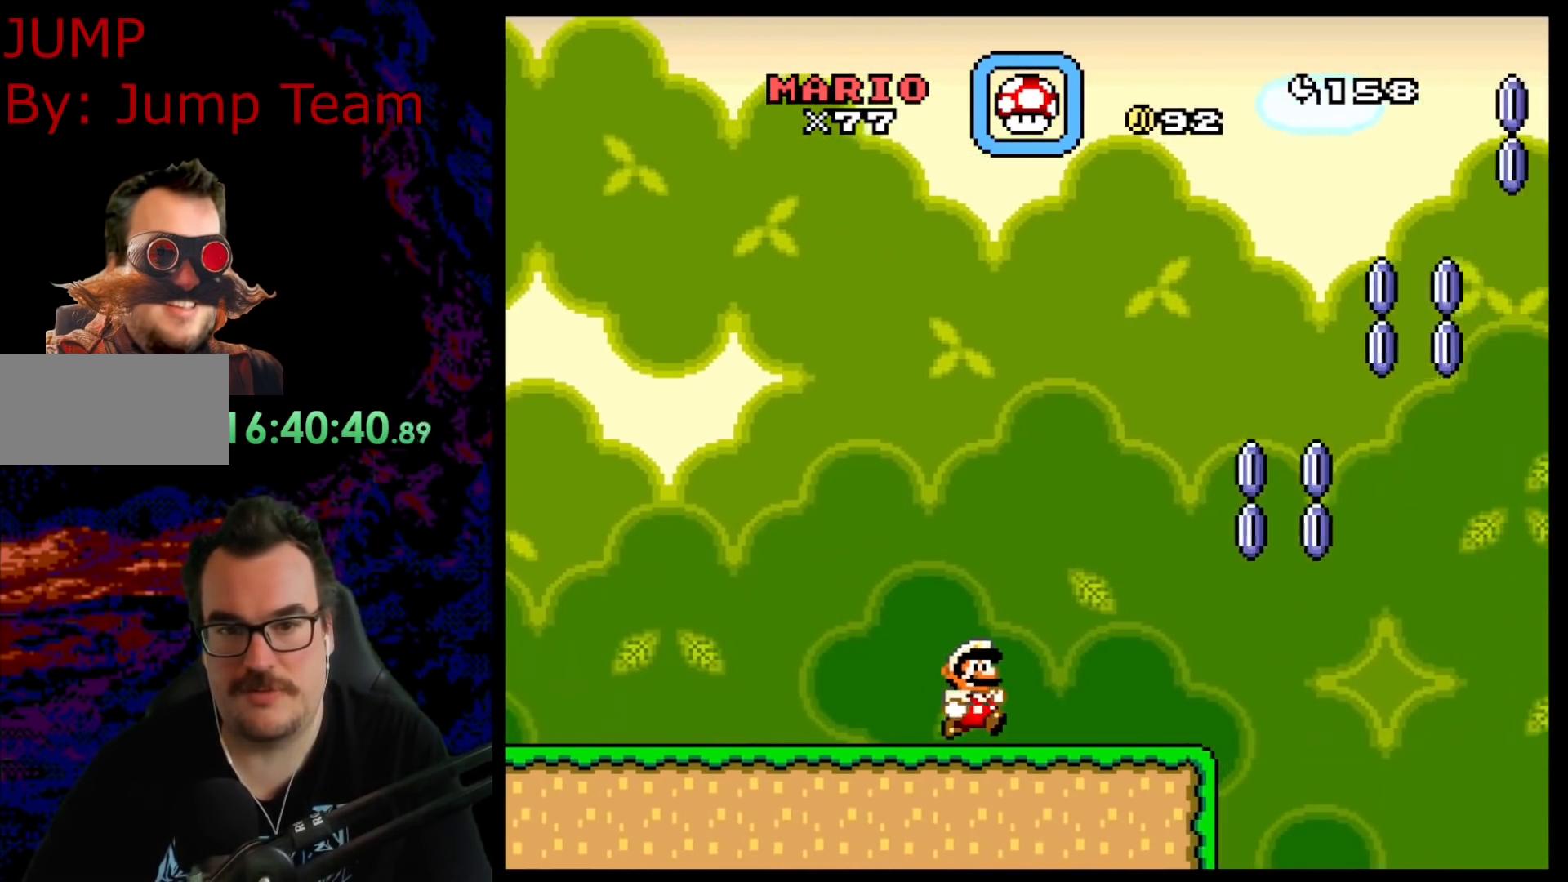
{"buttons": ["B", "Y", "DPAD_LEFT"], "events": [[200, "B", "down"], [400, "DPAD_RIGHT", "up"], [417, "DPAD_LEFT", "down"]]}
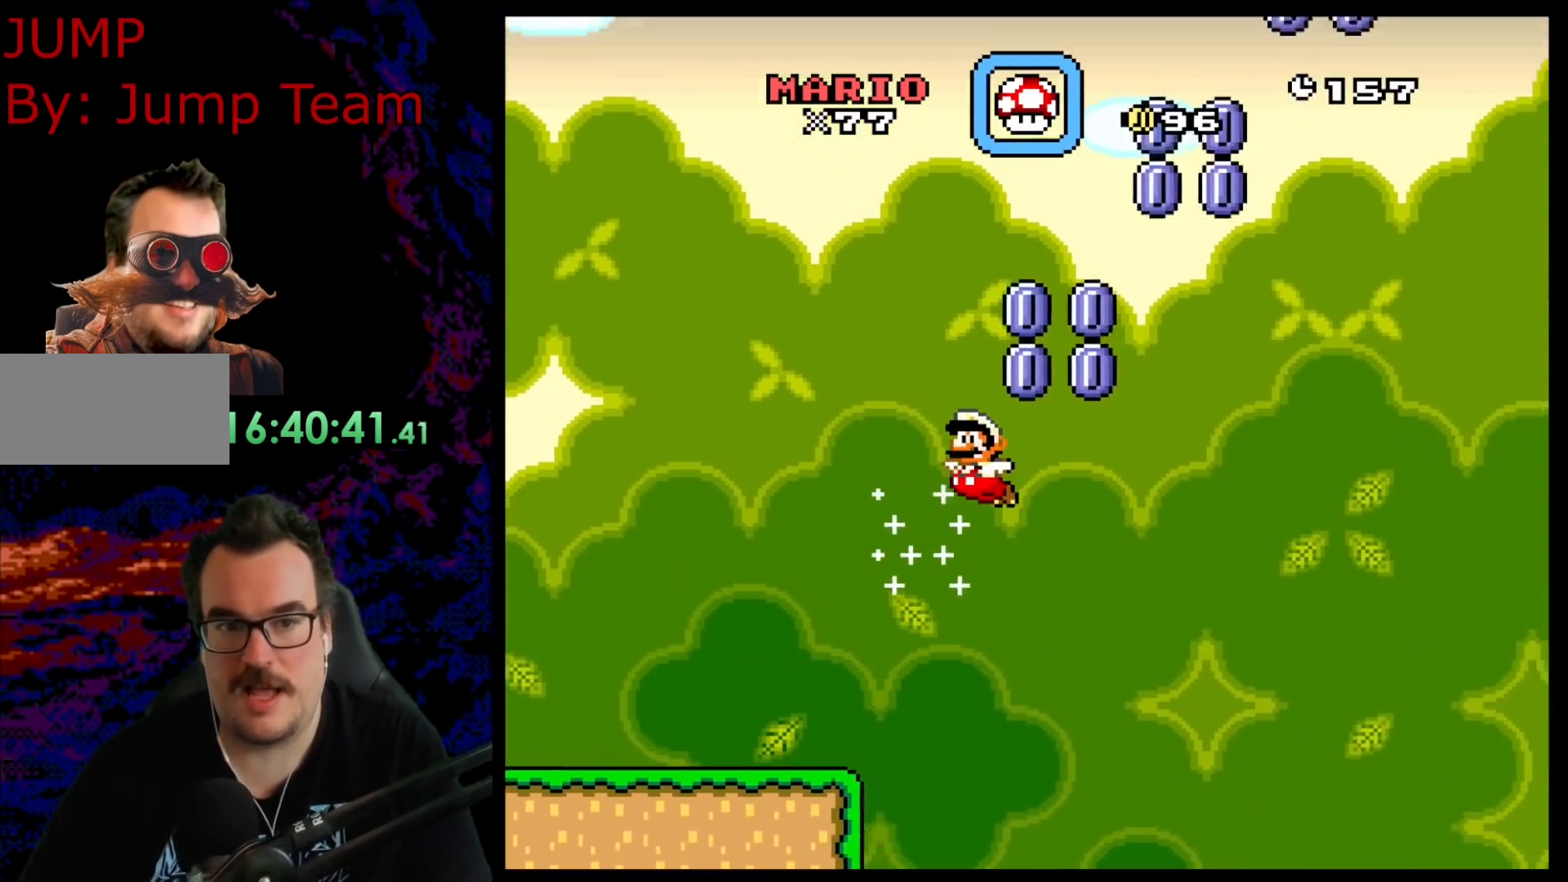
{"buttons": ["B", "Y", "DPAD_LEFT"], "events": []}
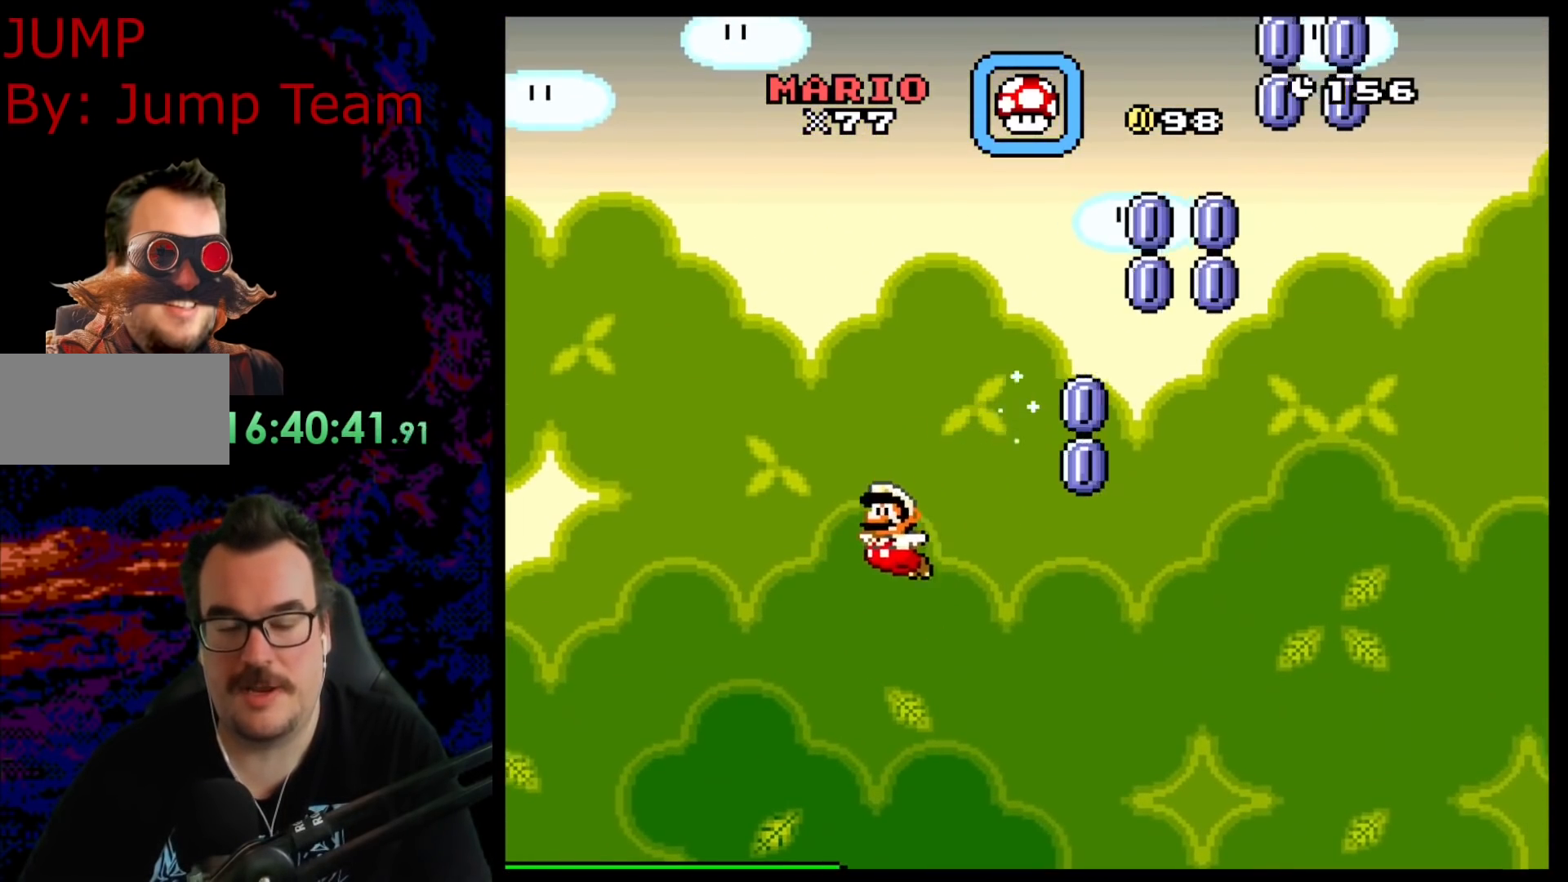
{"buttons": ["Y", "DPAD_LEFT"], "events": [[400, "B", "up"]]}
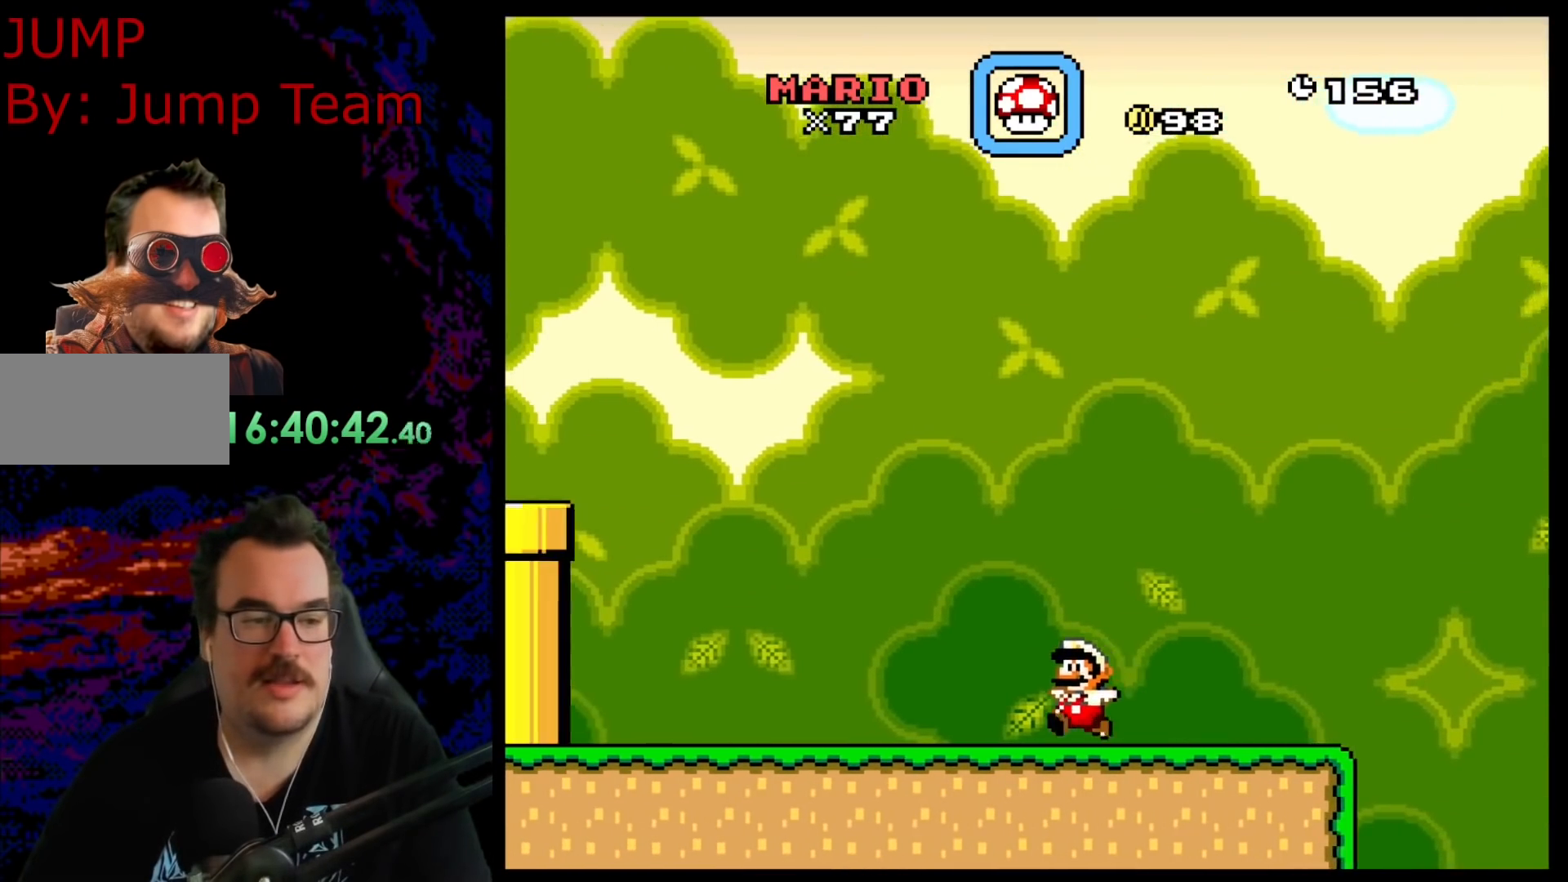
{"buttons": ["Y", "DPAD_LEFT"], "events": [[50, "B", "down"], [500, "B", "up"]]}
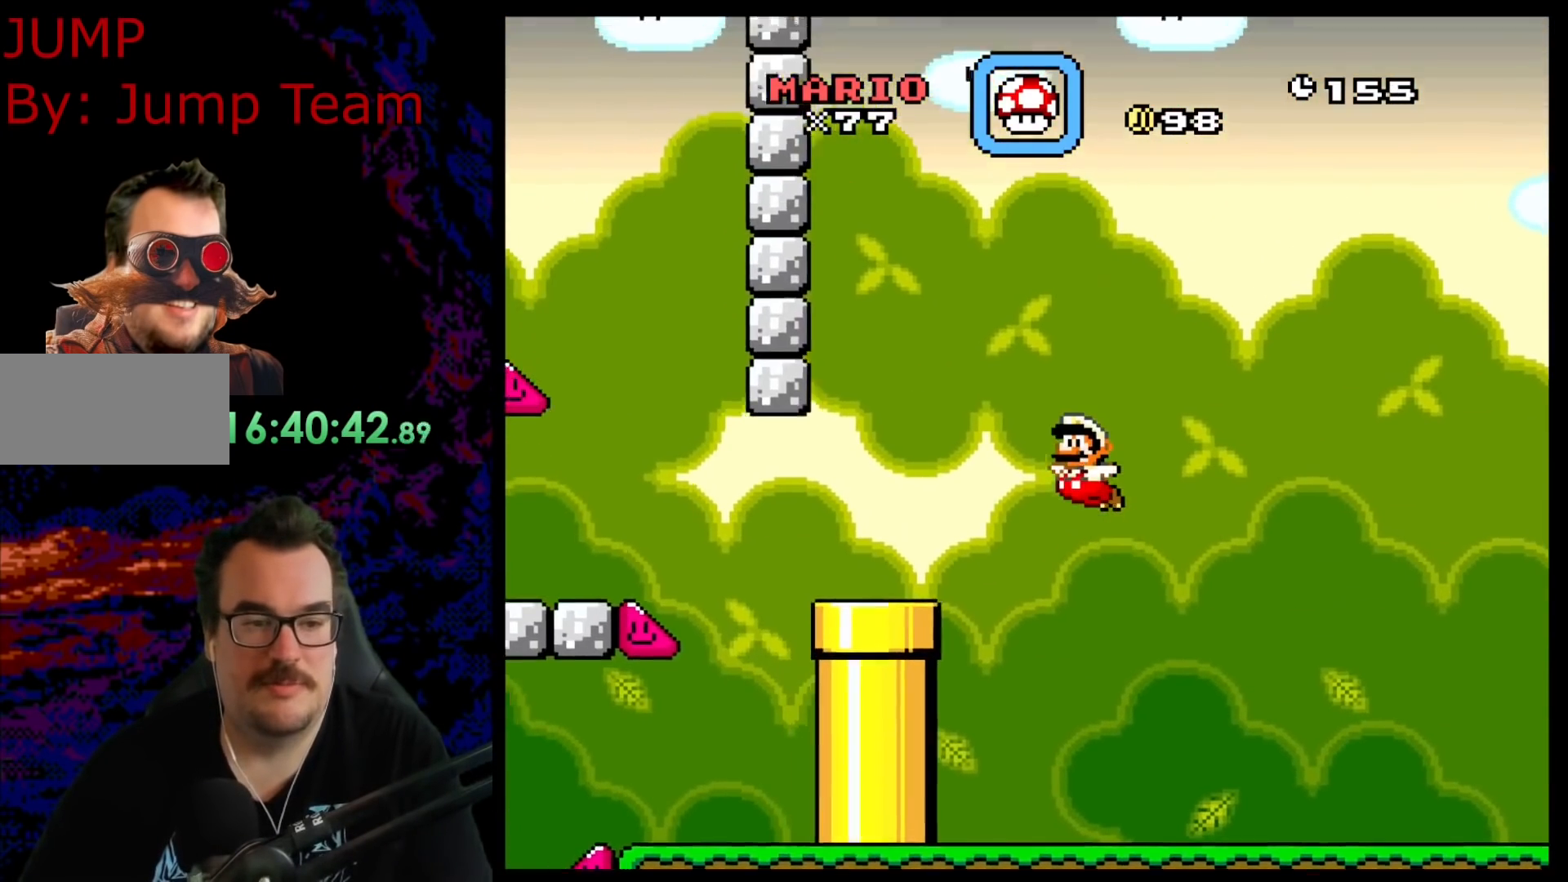
{"buttons": ["Y", "DPAD_DOWN", "DPAD_RIGHT"], "events": [[150, "DPAD_DOWN", "down"], [167, "DPAD_LEFT", "up"], [183, "DPAD_RIGHT", "down"]]}
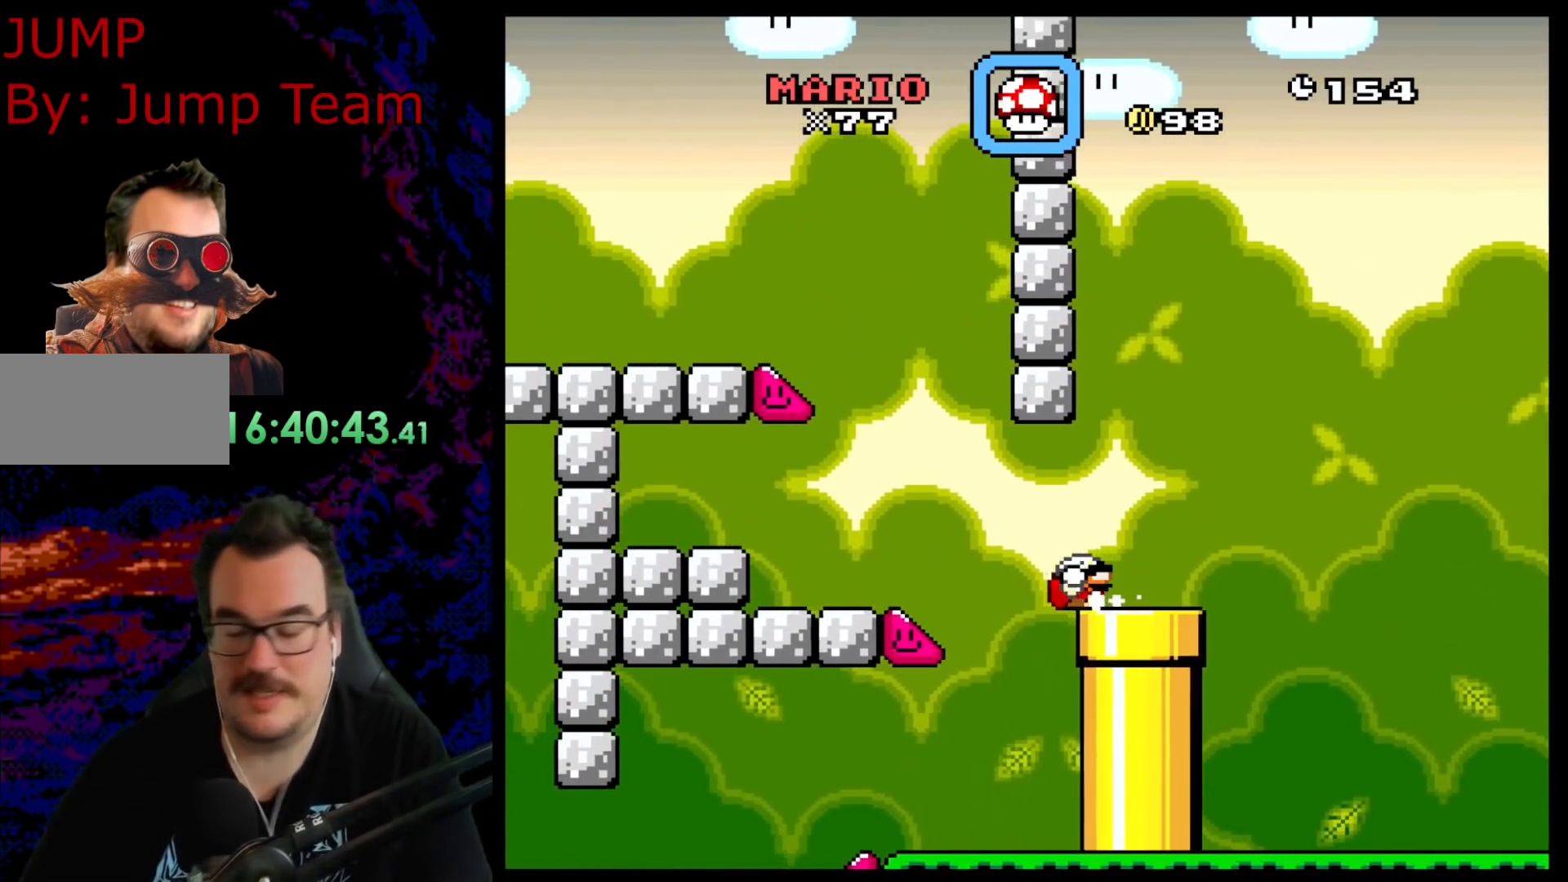
{"buttons": ["Y", "DPAD_DOWN"], "events": [[83, "DPAD_DOWN", "up"], [283, "DPAD_DOWN", "down"], [317, "DPAD_RIGHT", "up"]]}
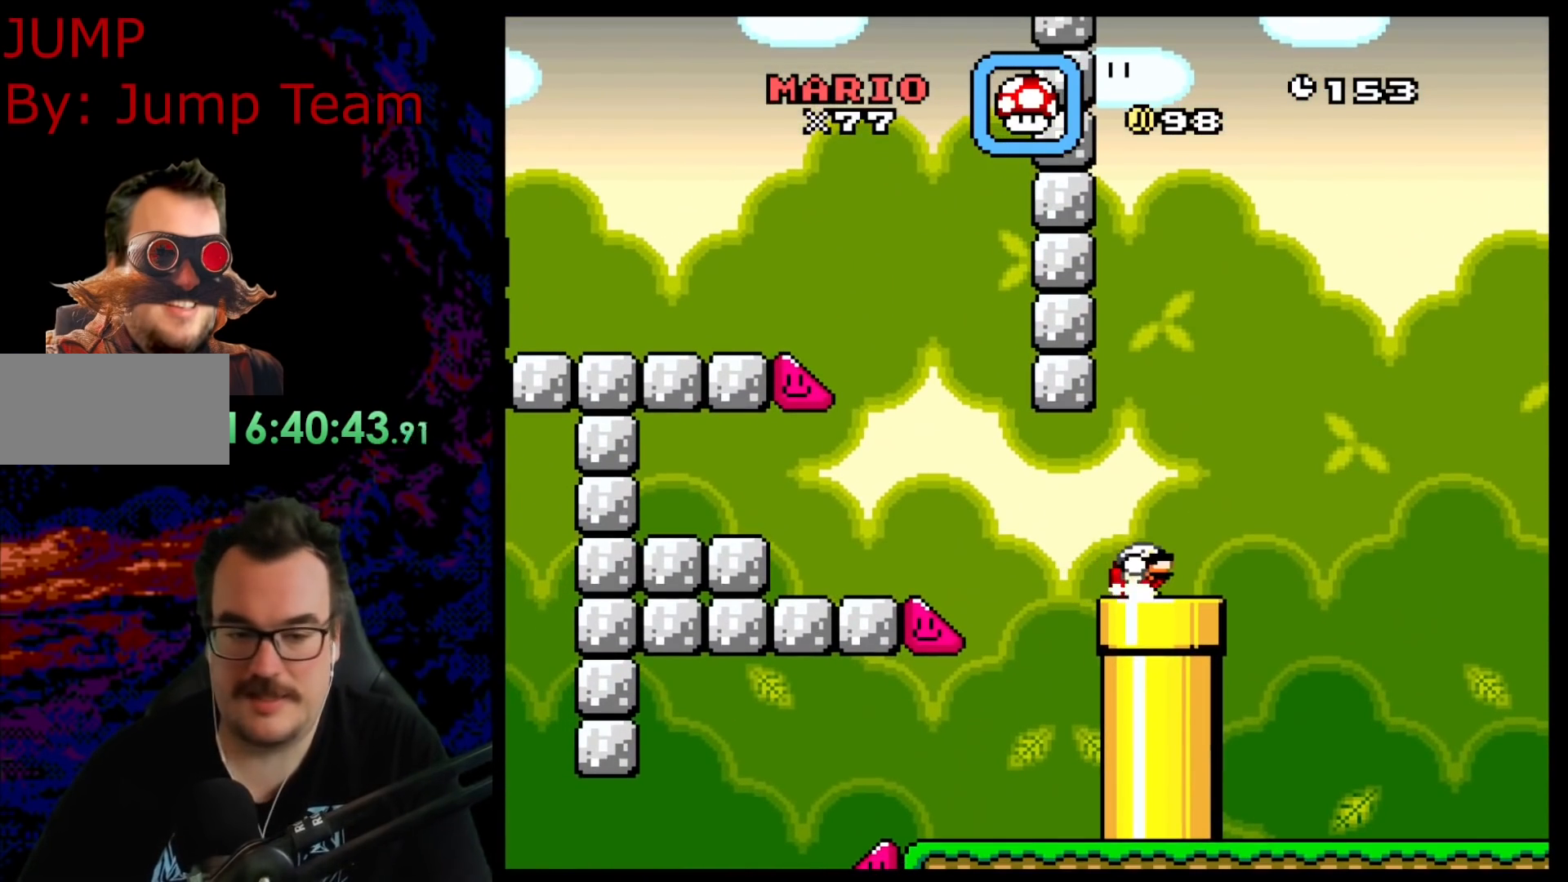
{"buttons": ["Y", "DPAD_LEFT"], "events": [[50, "DPAD_RIGHT", "down"], [67, "DPAD_DOWN", "up"], [150, "DPAD_DOWN", "down"], [200, "DPAD_RIGHT", "up"], [250, "DPAD_LEFT", "down"], [417, "DPAD_DOWN", "up"]]}
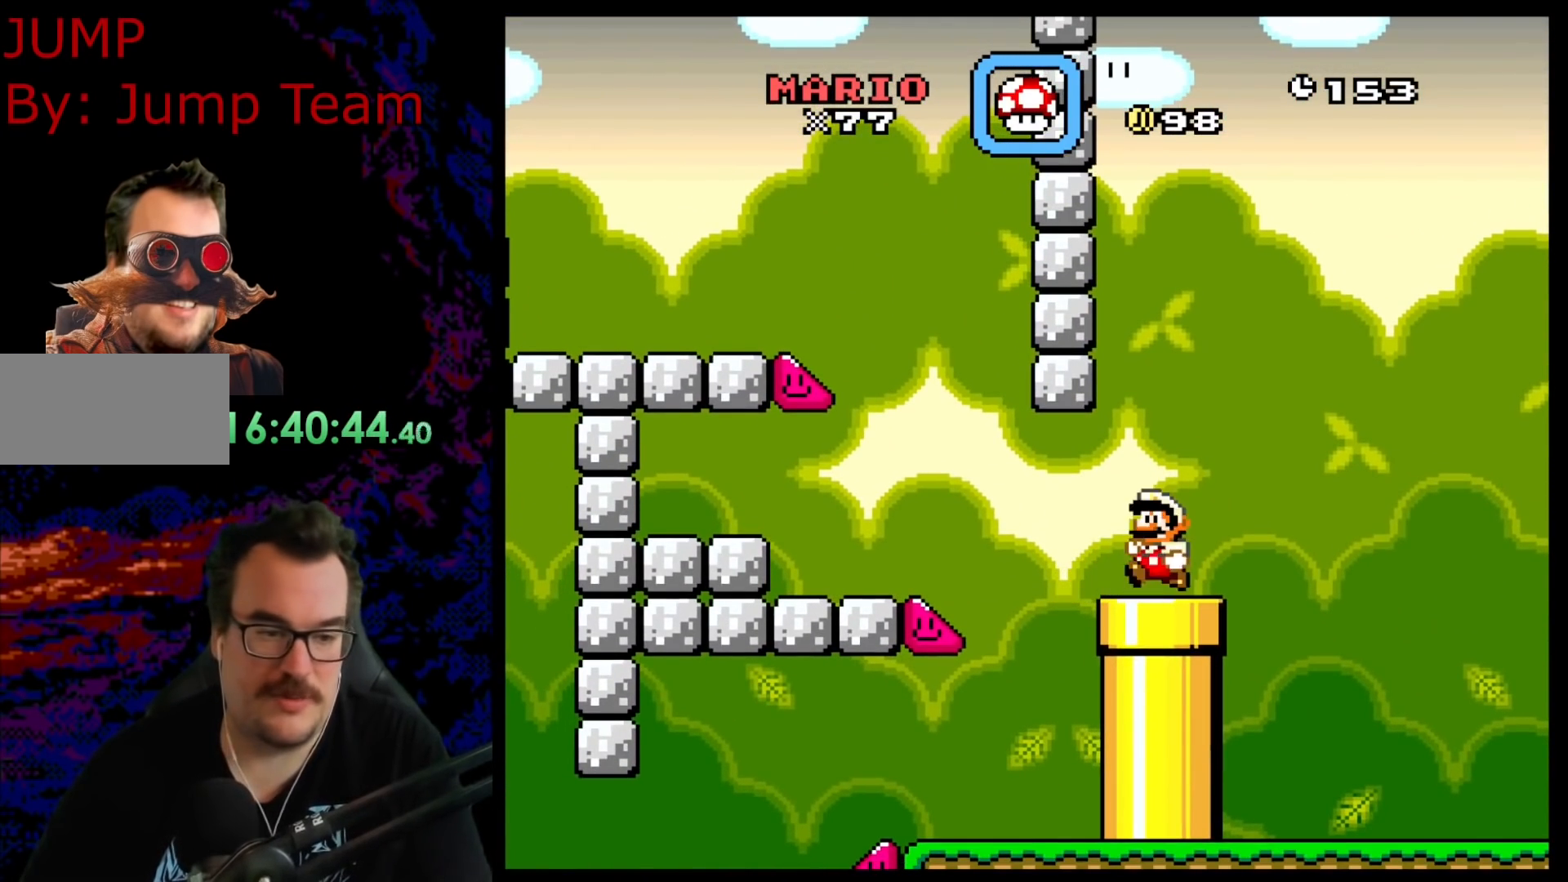
{"buttons": ["Y", "DPAD_LEFT"], "events": []}
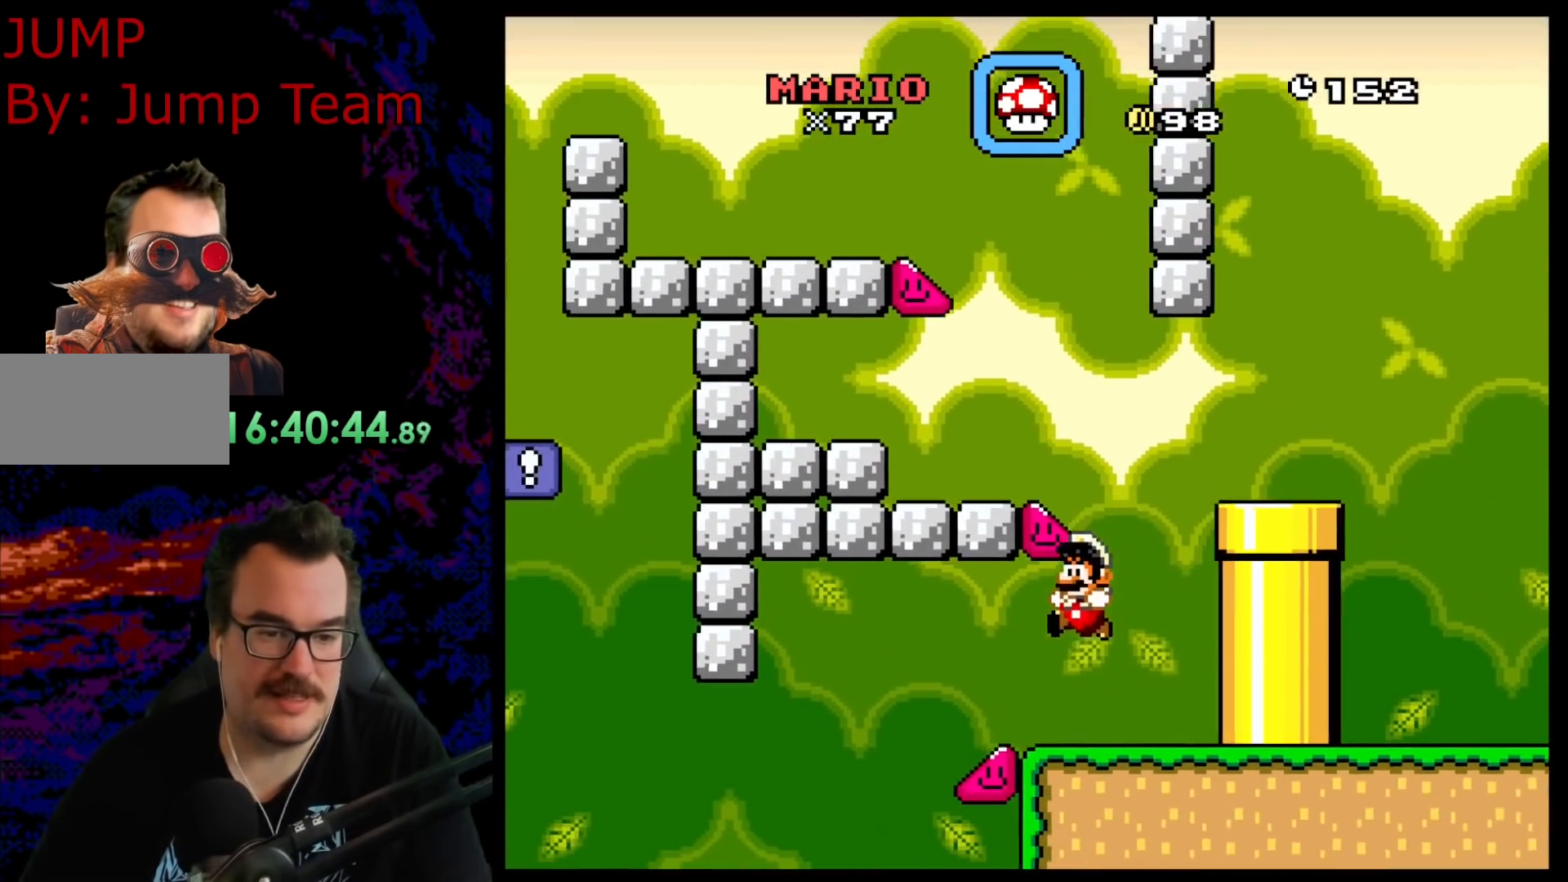
{"buttons": [], "events": [[267, "DPAD_LEFT", "up"], [383, "Y", "up"]]}
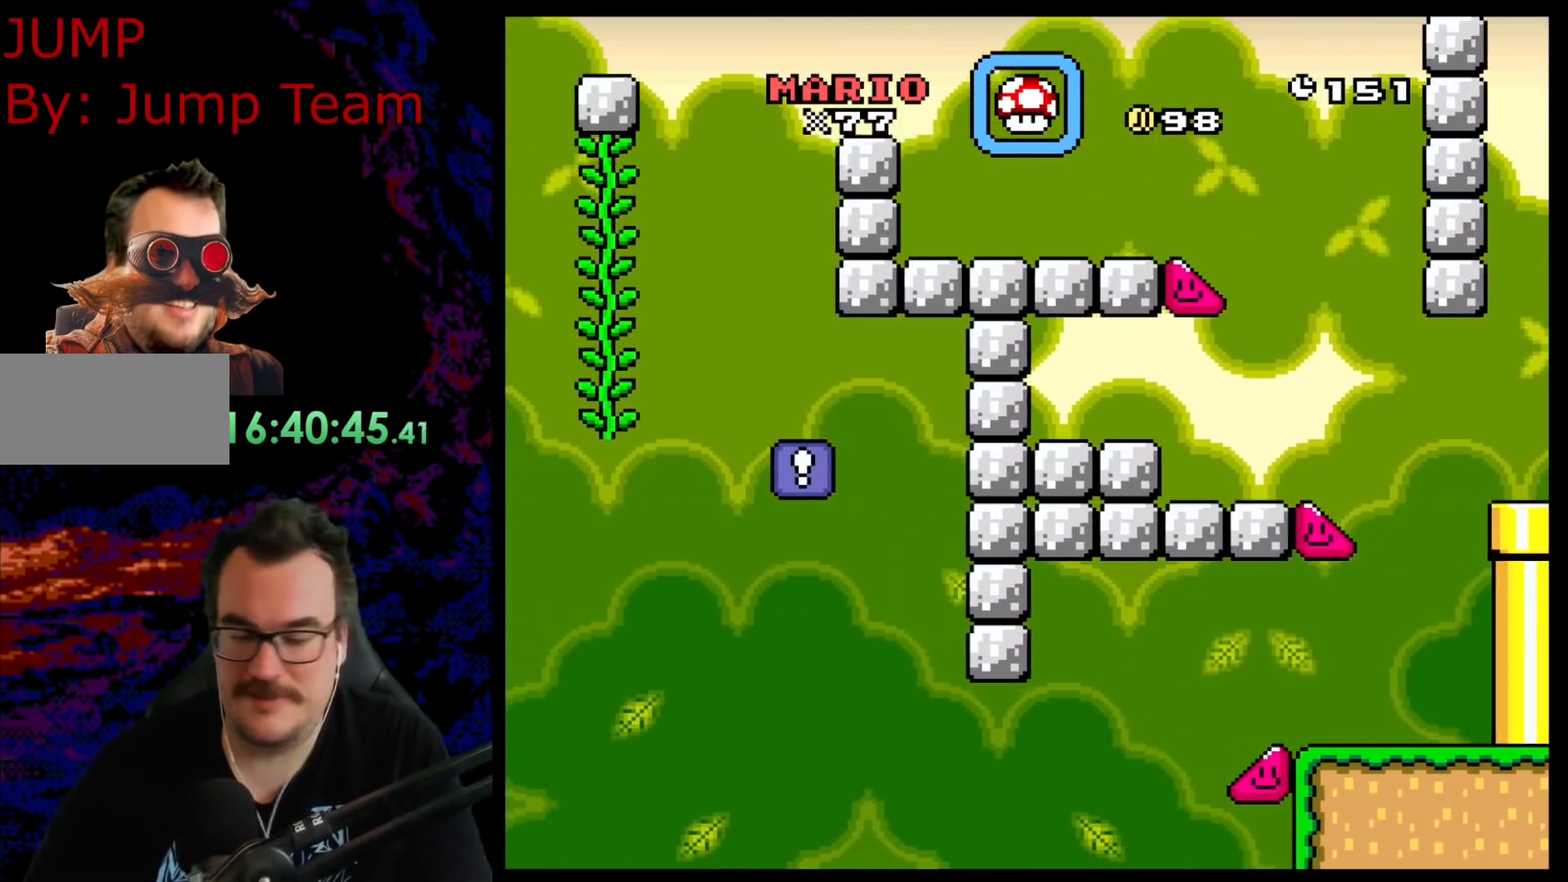
{"buttons": ["Y", "DPAD_RIGHT"], "events": [[400, "DPAD_RIGHT", "down"], [400, "Y", "down"]]}
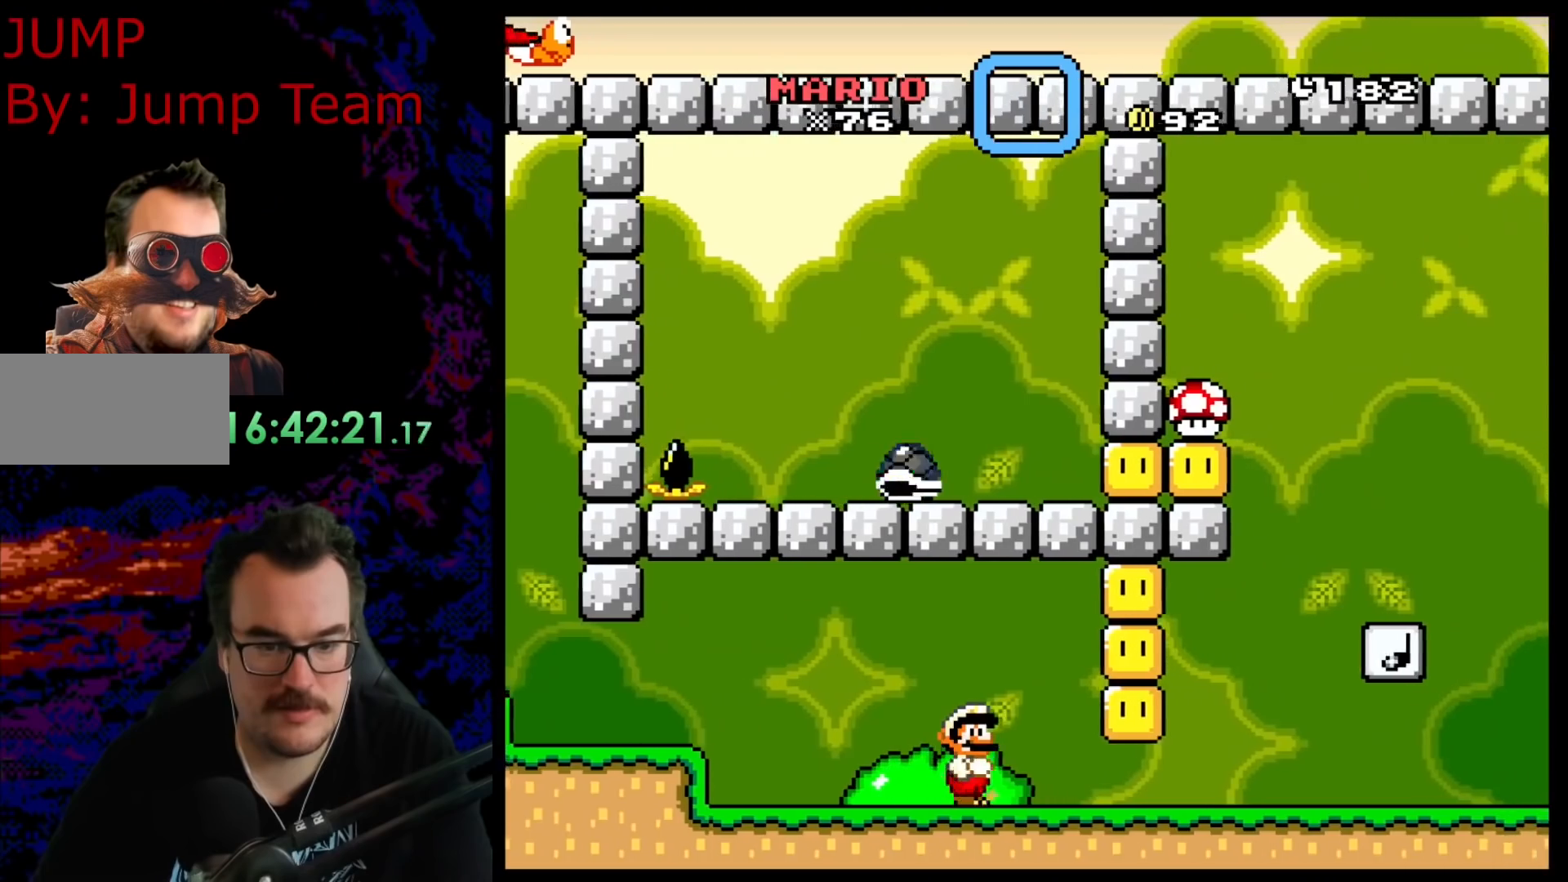
{"buttons": ["Y", "DPAD_RIGHT"], "events": [[83, "DPAD_DOWN", "down"], [183, "DPAD_RIGHT", "up"], [217, "DPAD_RIGHT", "down"], [300, "B", "down"], [433, "B", "up"], [433, "DPAD_DOWN", "up"]]}
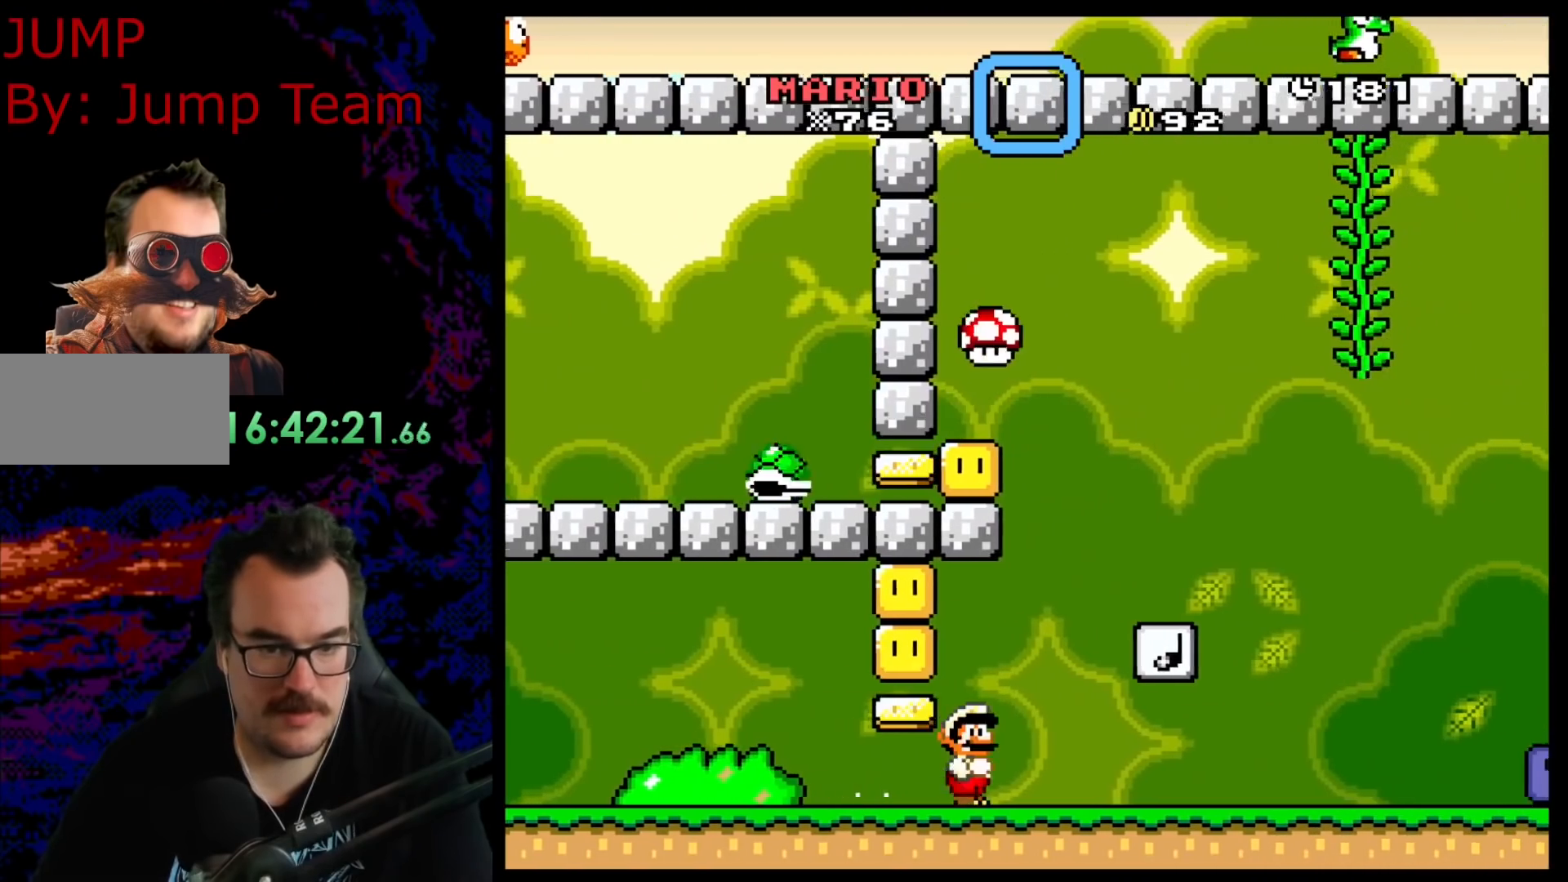
{"buttons": ["Y"], "events": [[50, "B", "down"], [233, "B", "up"], [267, "DPAD_DOWN", "down"], [267, "DPAD_RIGHT", "up"], [283, "DPAD_DOWN", "up"], [283, "DPAD_LEFT", "down"], [500, "DPAD_LEFT", "up"]]}
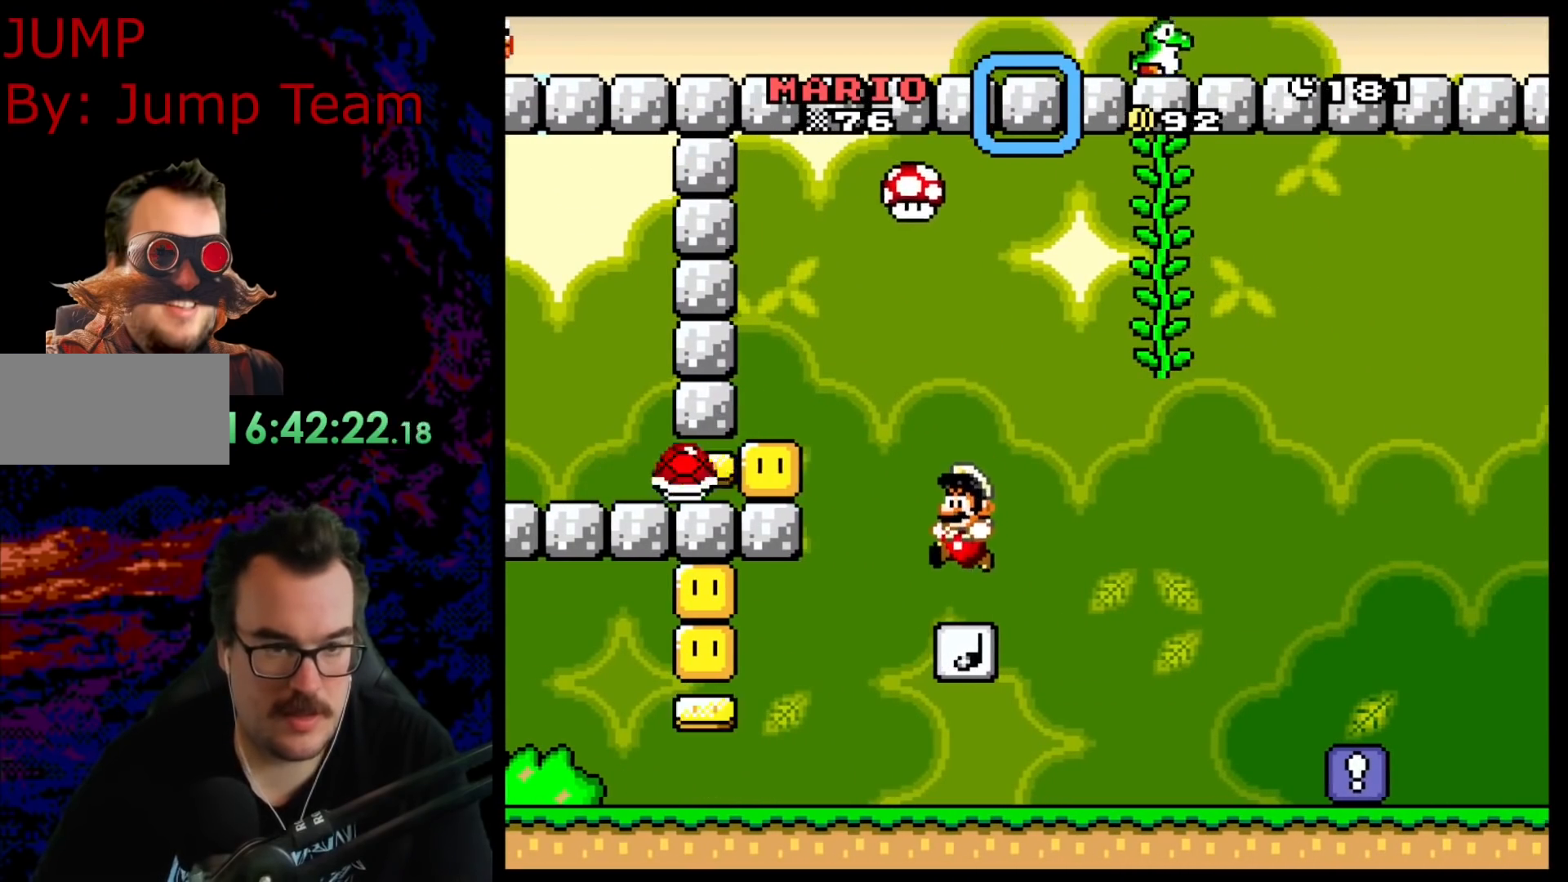
{"buttons": ["Y", "DPAD_RIGHT"], "events": [[33, "B", "down"], [50, "DPAD_RIGHT", "down"], [150, "DPAD_RIGHT", "up"], [217, "DPAD_RIGHT", "down"], [500, "B", "up"]]}
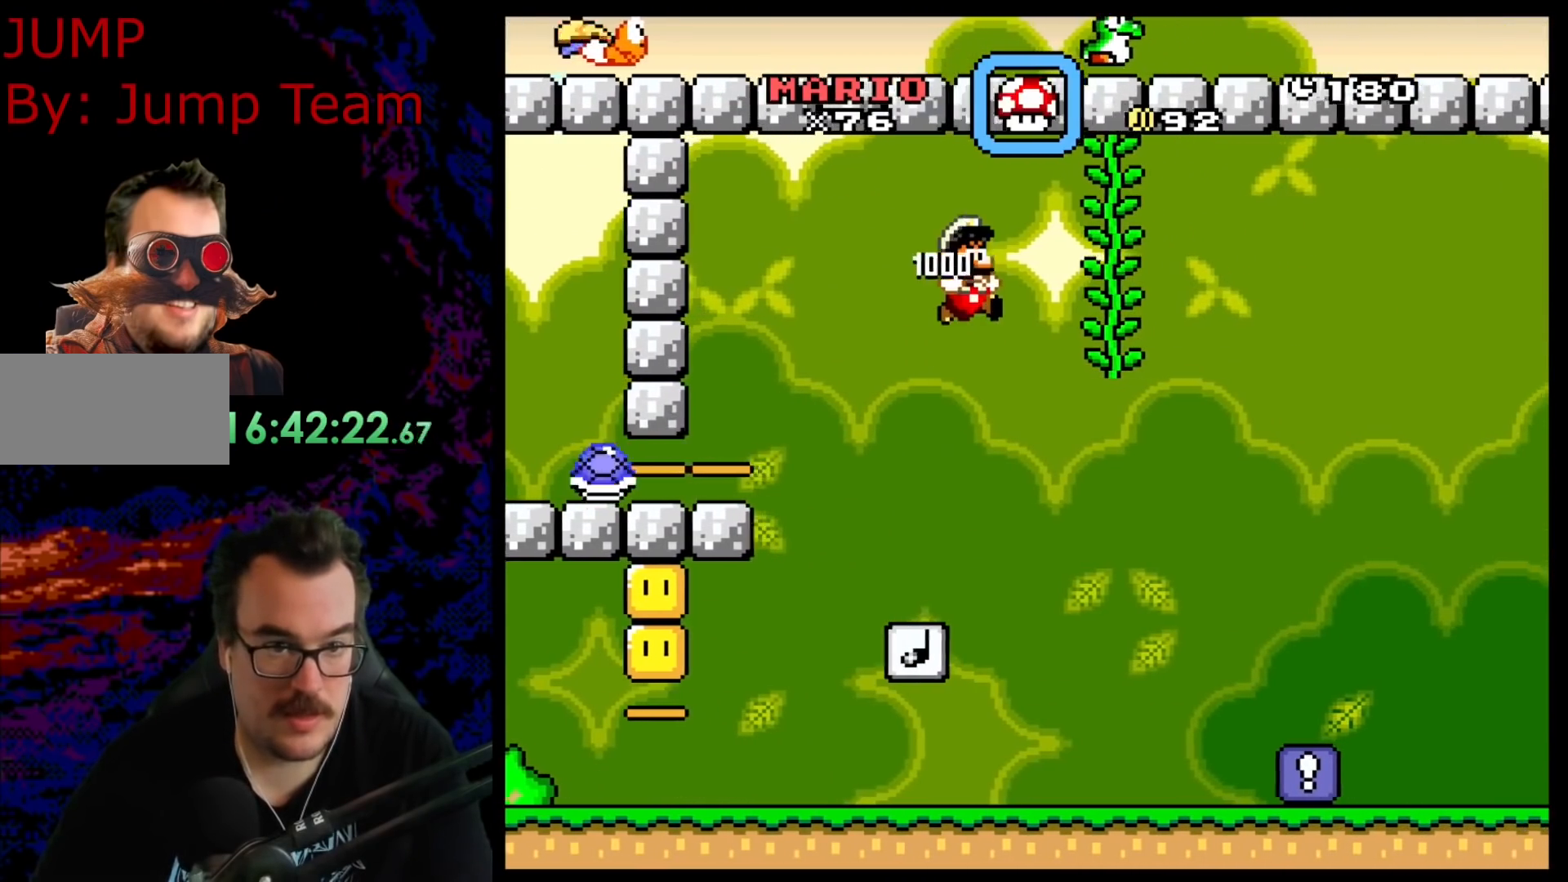
{"buttons": ["Y", "R1"], "events": [[233, "DPAD_RIGHT", "up"], [233, "DPAD_UP", "down"], [350, "DPAD_UP", "up"], [500, "R1", "down"]]}
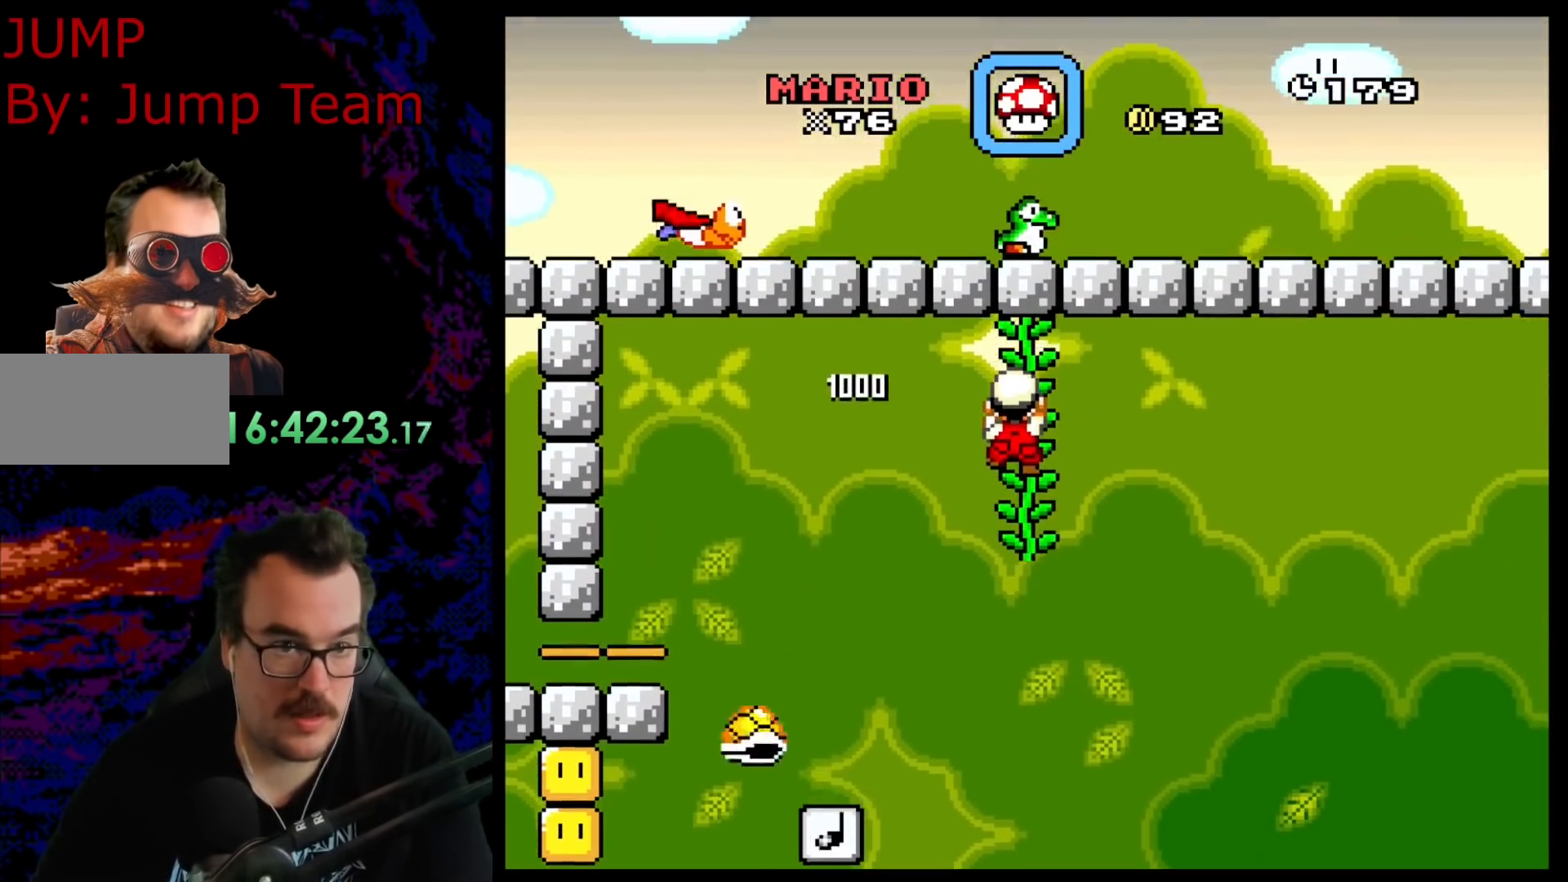
{"buttons": ["B", "Y", "DPAD_RIGHT"], "events": [[133, "R1", "up"], [383, "B", "down"], [417, "DPAD_RIGHT", "down"]]}
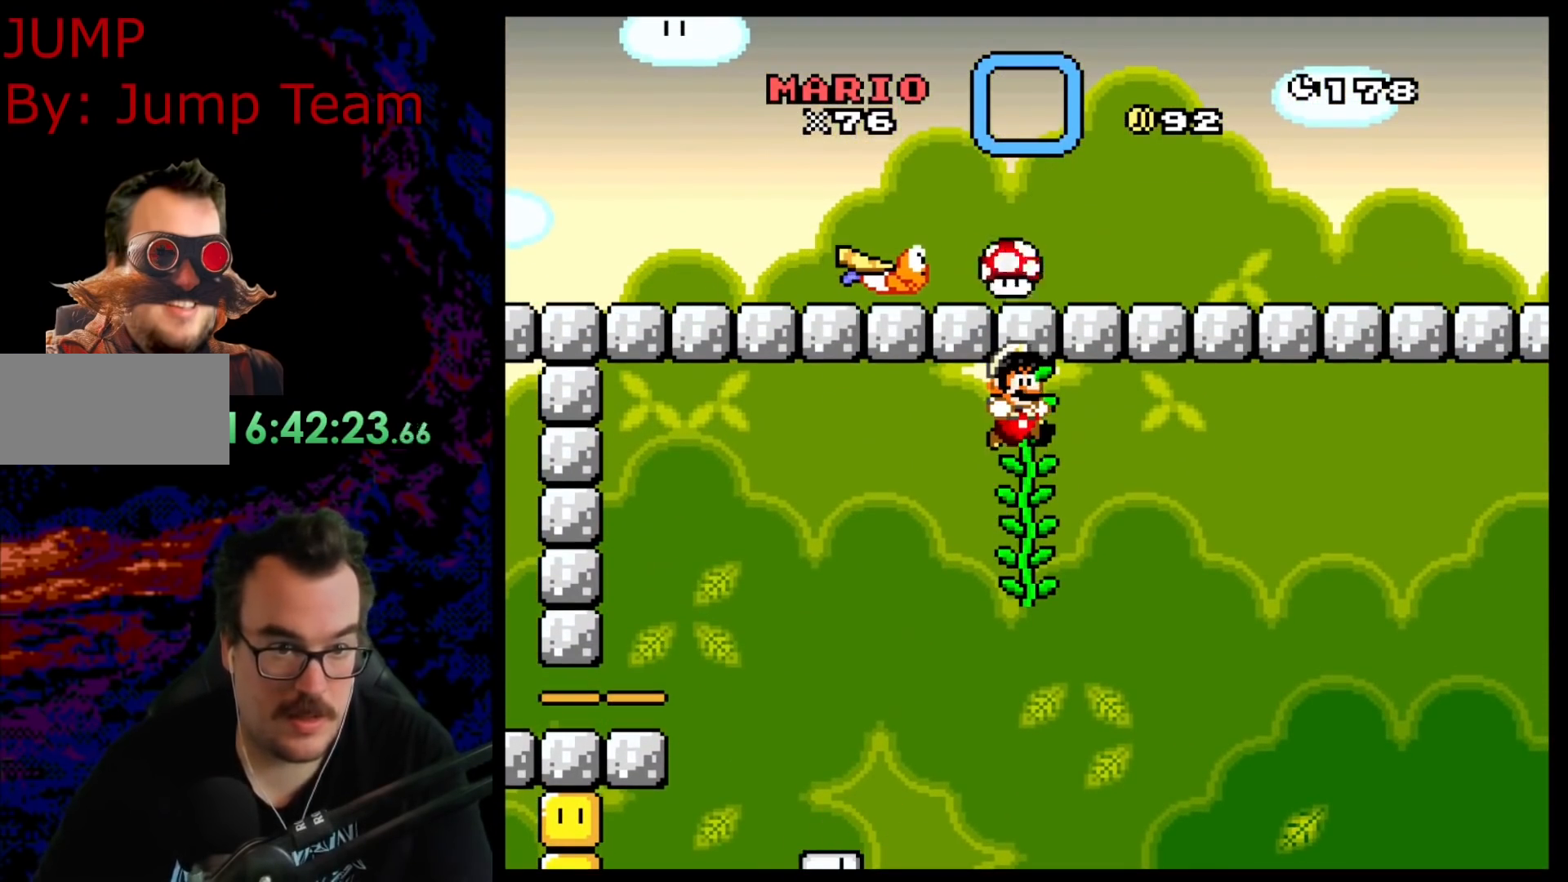
{"buttons": ["B", "Y", "DPAD_RIGHT"], "events": [[67, "B", "up"], [433, "B", "down"]]}
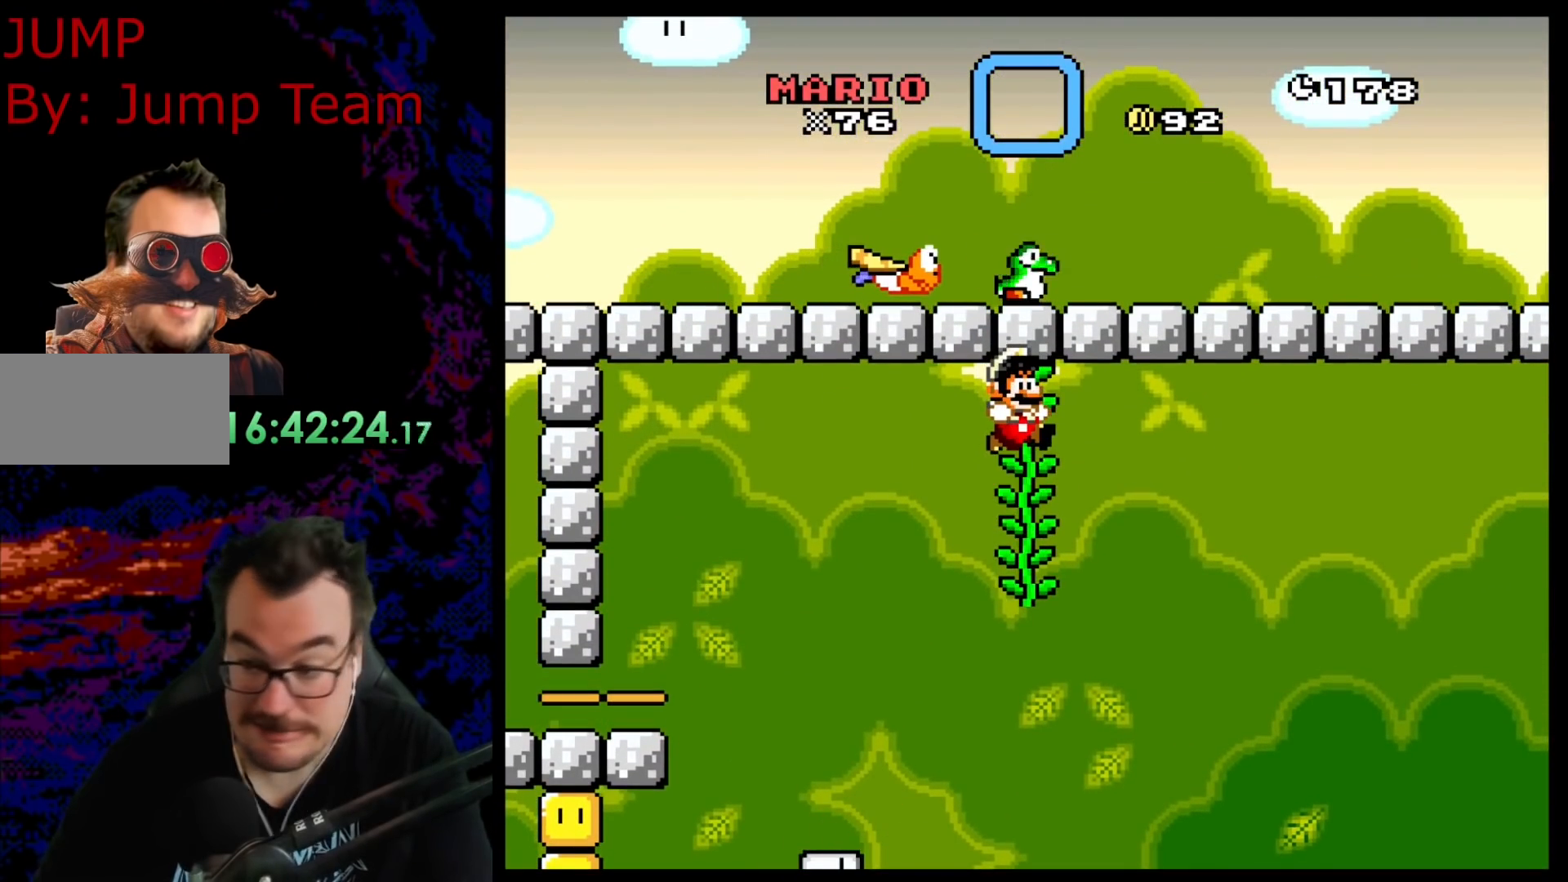
{"buttons": ["B", "Y", "DPAD_RIGHT"], "events": []}
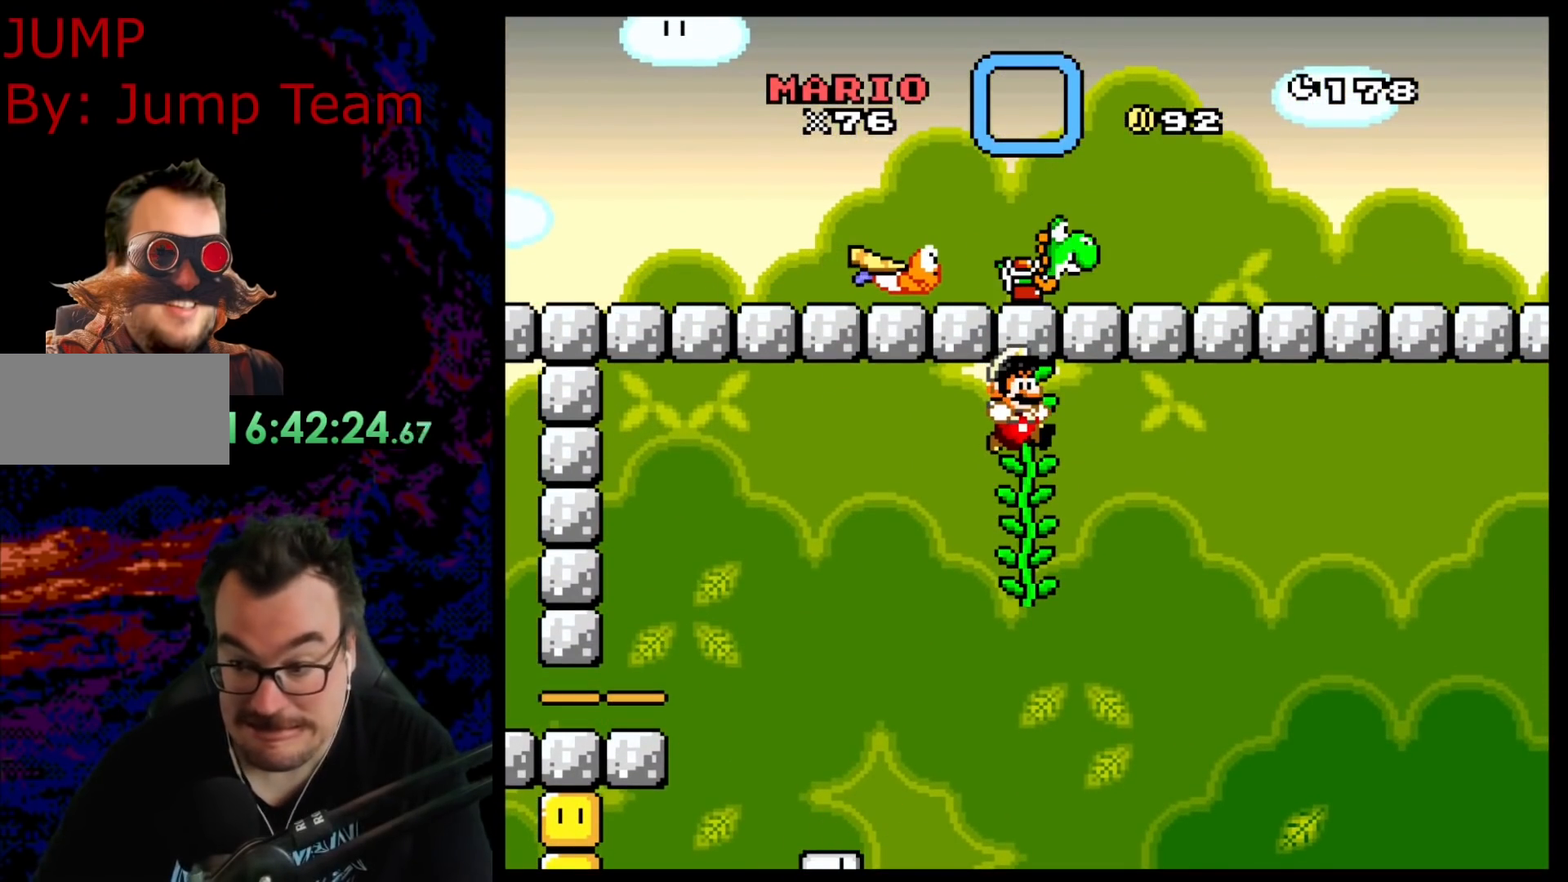
{"buttons": ["B", "Y", "DPAD_RIGHT"], "events": []}
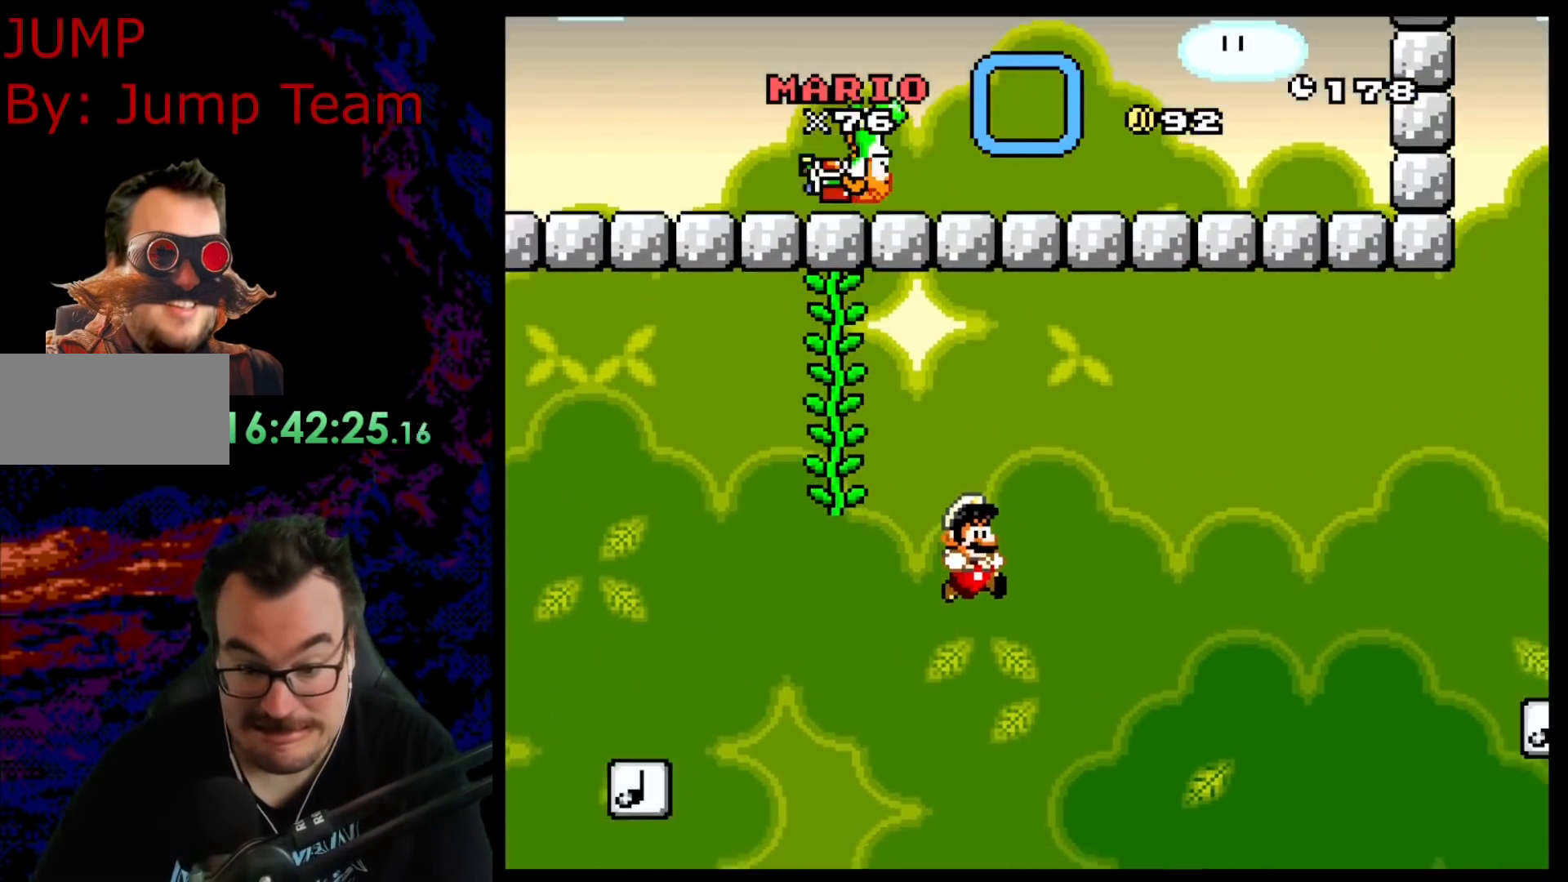
{"buttons": ["B", "Y", "DPAD_RIGHT"], "events": [[400, "B", "up"], [483, "B", "down"]]}
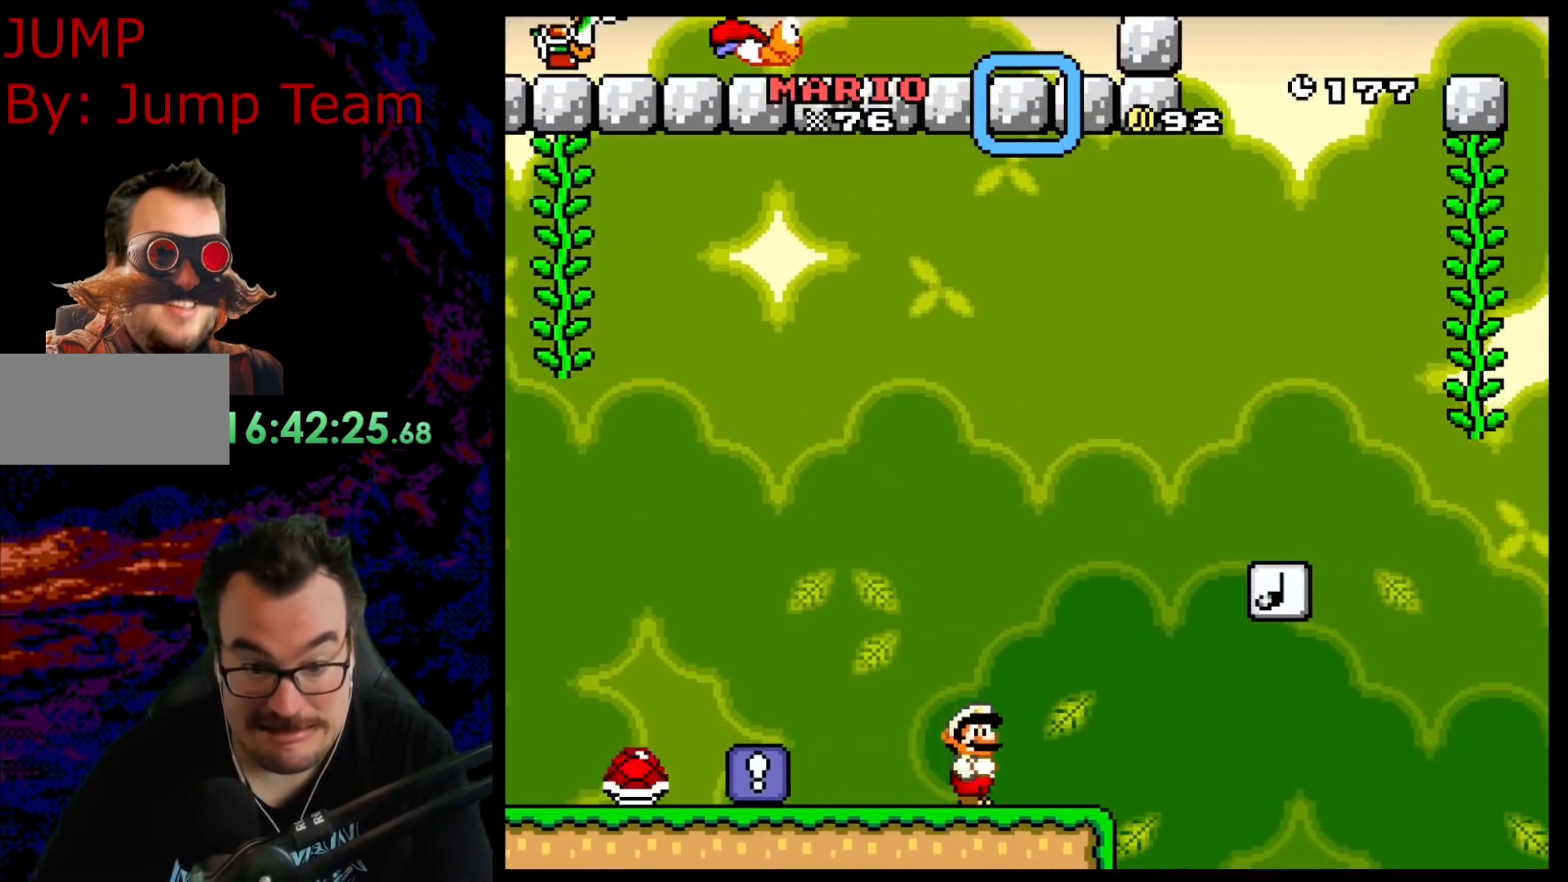
{"buttons": ["B", "Y", "DPAD_LEFT"], "events": [[250, "B", "up"], [400, "DPAD_DOWN", "down"], [417, "DPAD_DOWN", "up"], [417, "DPAD_RIGHT", "up"], [433, "DPAD_LEFT", "down"], [500, "B", "down"]]}
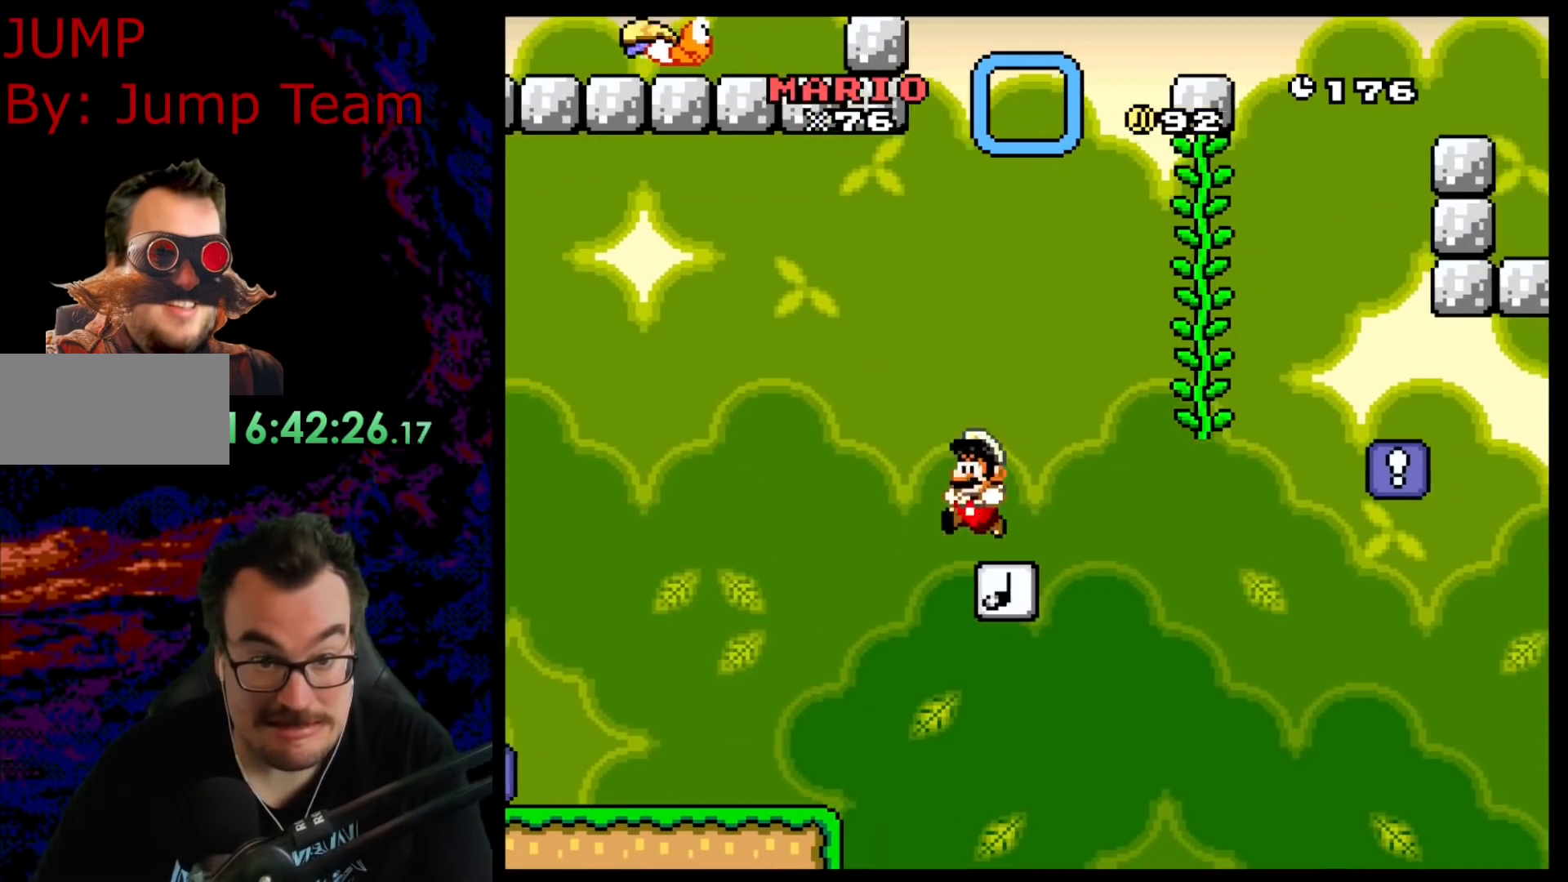
{"buttons": ["B", "Y", "DPAD_RIGHT"], "events": [[33, "DPAD_LEFT", "up"], [33, "DPAD_RIGHT", "down"], [183, "B", "up"], [367, "B", "down"]]}
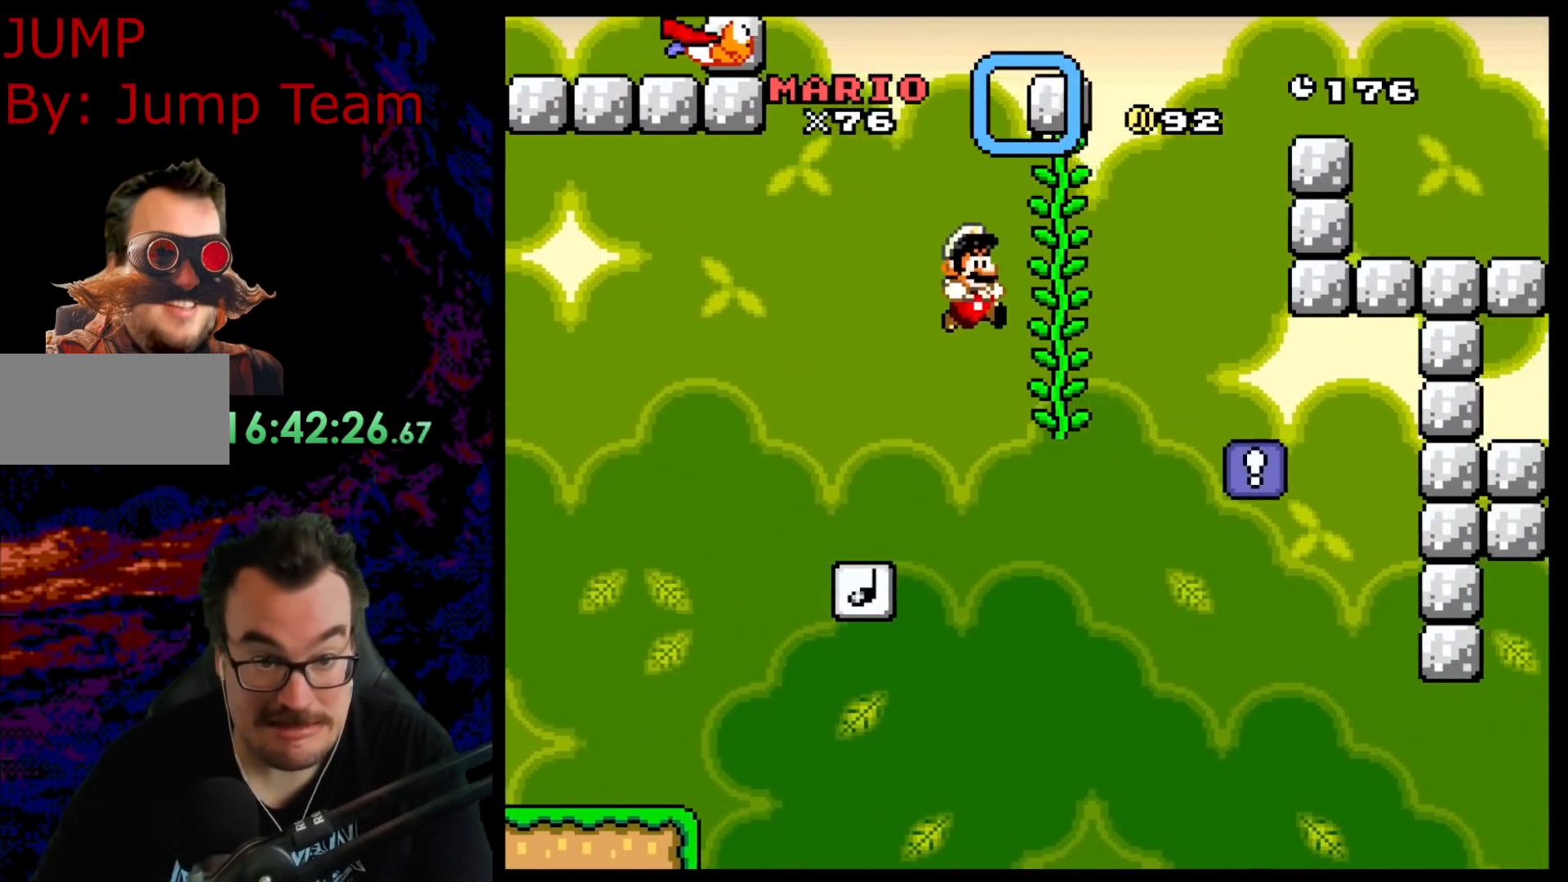
{"buttons": ["B", "Y", "DPAD_RIGHT"], "events": [[17, "B", "up"], [50, "DPAD_UP", "down"], [100, "DPAD_RIGHT", "up"], [133, "DPAD_RIGHT", "down"], [200, "DPAD_UP", "up"], [450, "B", "down"]]}
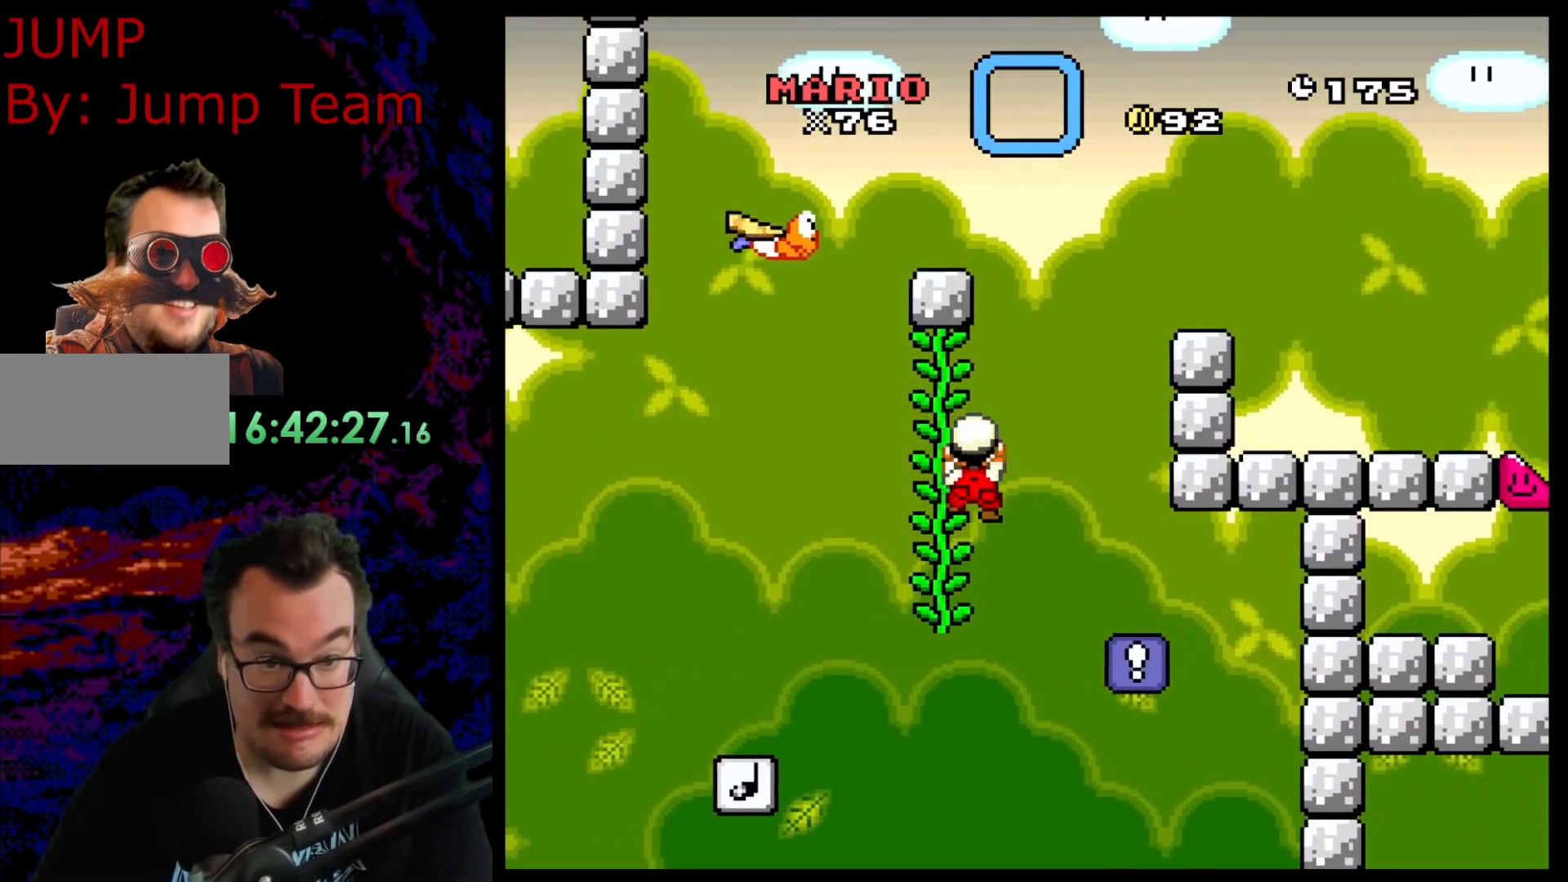
{"buttons": ["B", "Y", "DPAD_RIGHT"], "events": []}